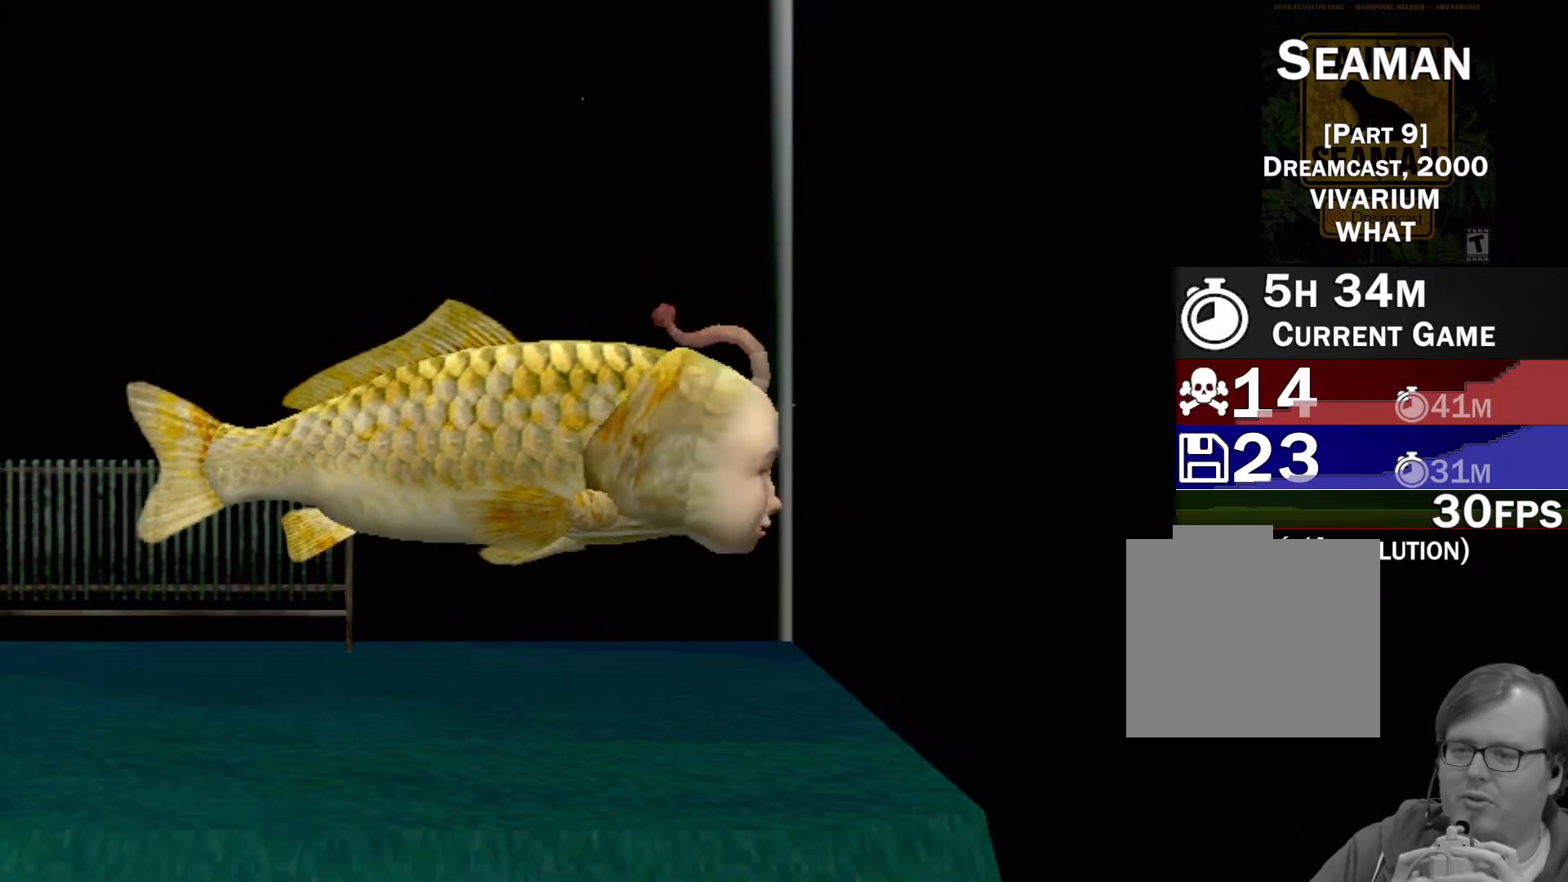
Gameplay with a controller (Xbox layout); each line is a JSON object with the inputs held at the frame after it. "events" lists button and stick changes between this image and that frame as [ms after this image, input, new state], when the widget could be followed in between. Not read: L2 L3 R2 R3 right_stick.
{"buttons": [], "left_stick": "center", "events": [[400, "A", "up"]]}
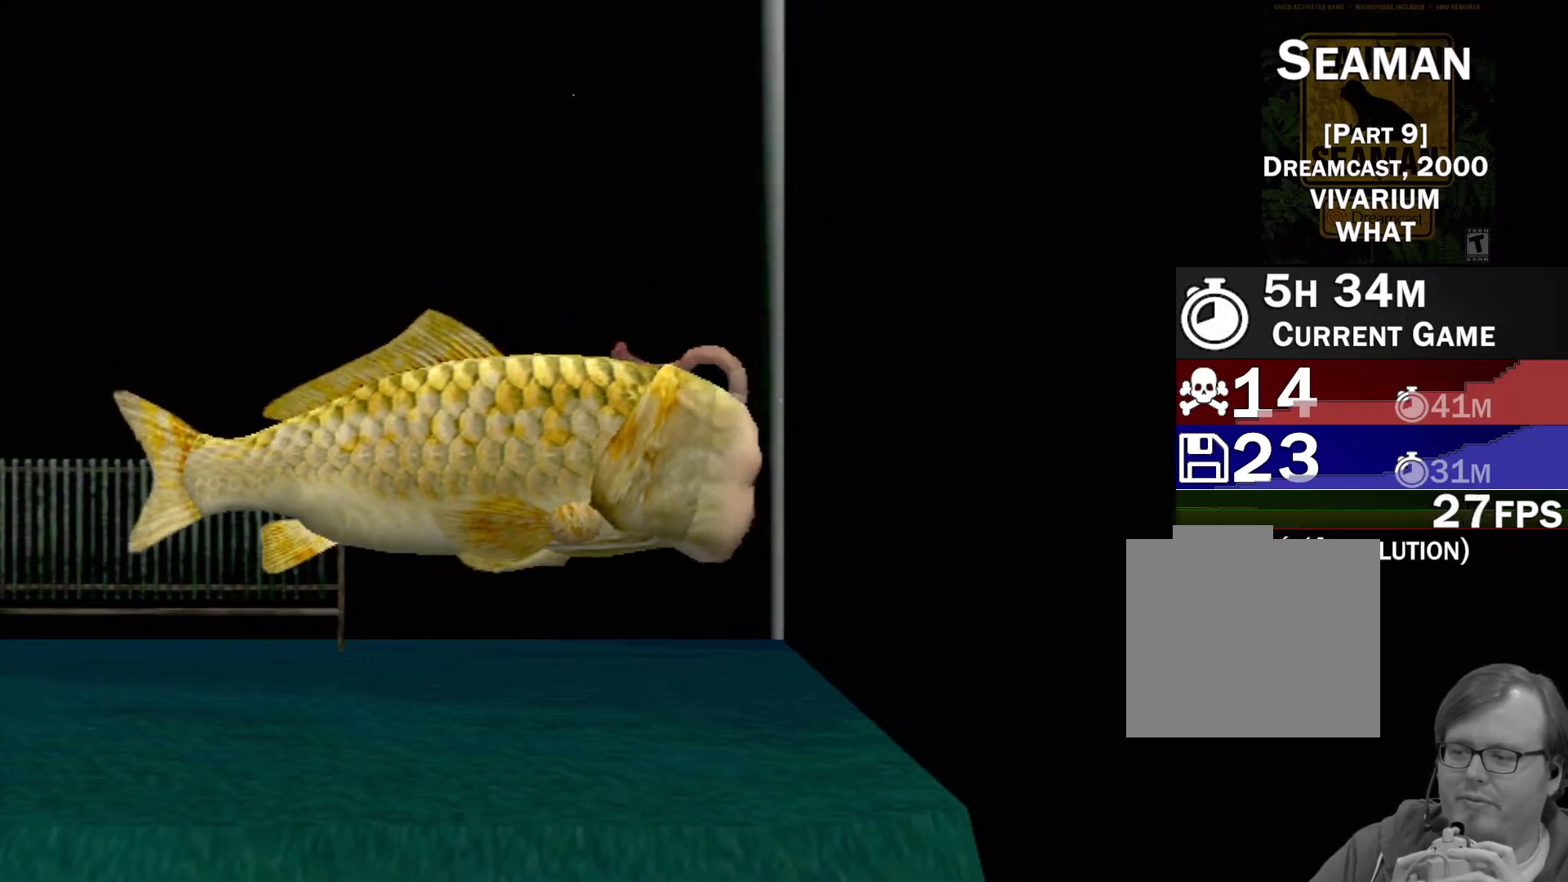
{"buttons": [], "left_stick": "center", "events": []}
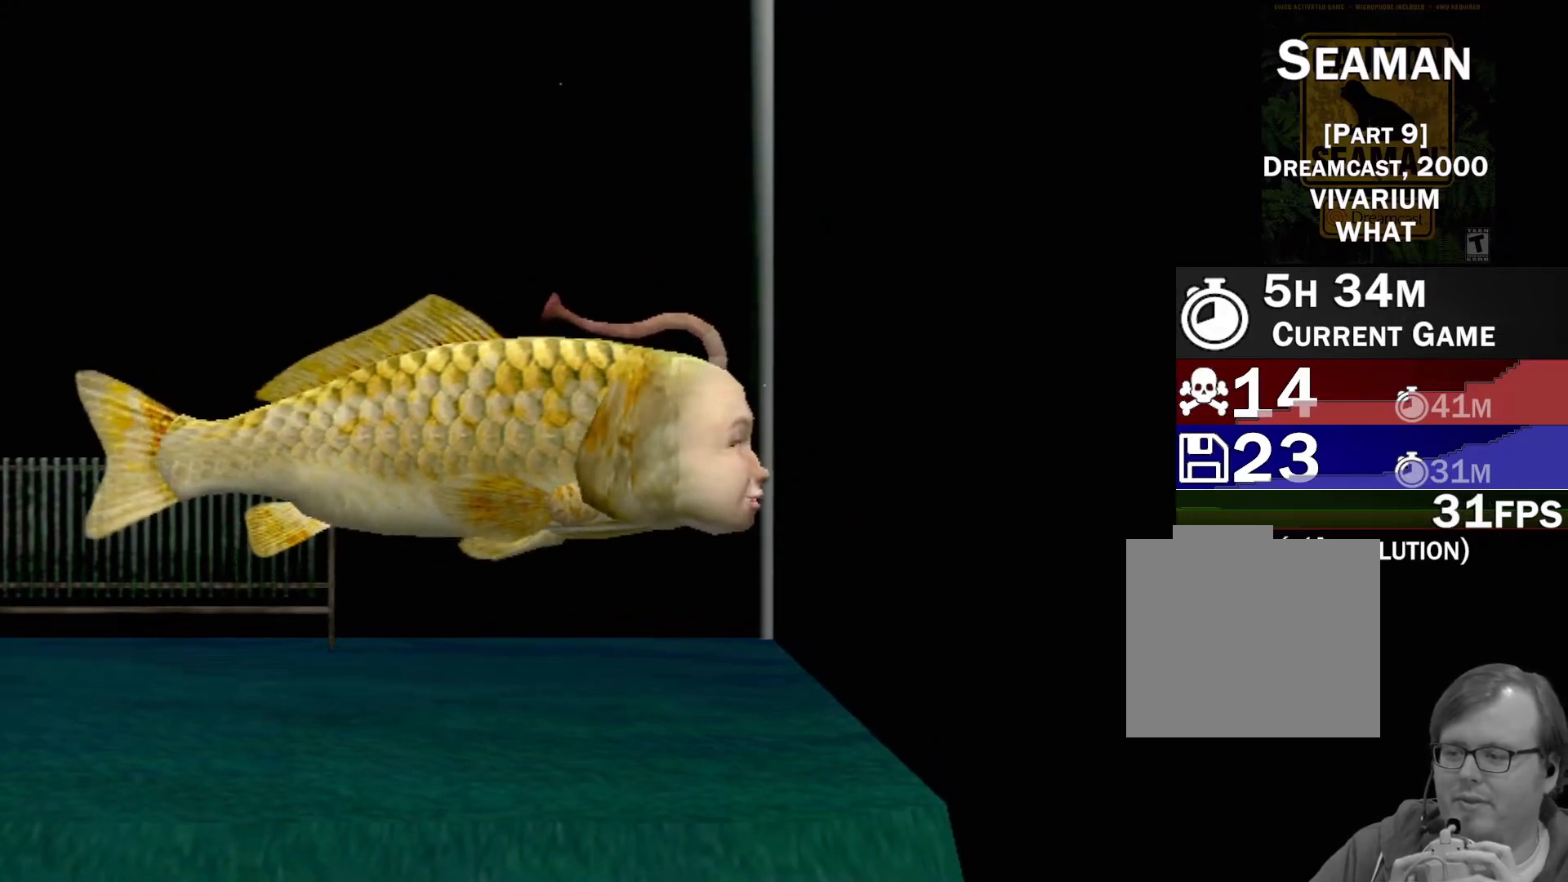
{"buttons": [], "left_stick": "center", "events": []}
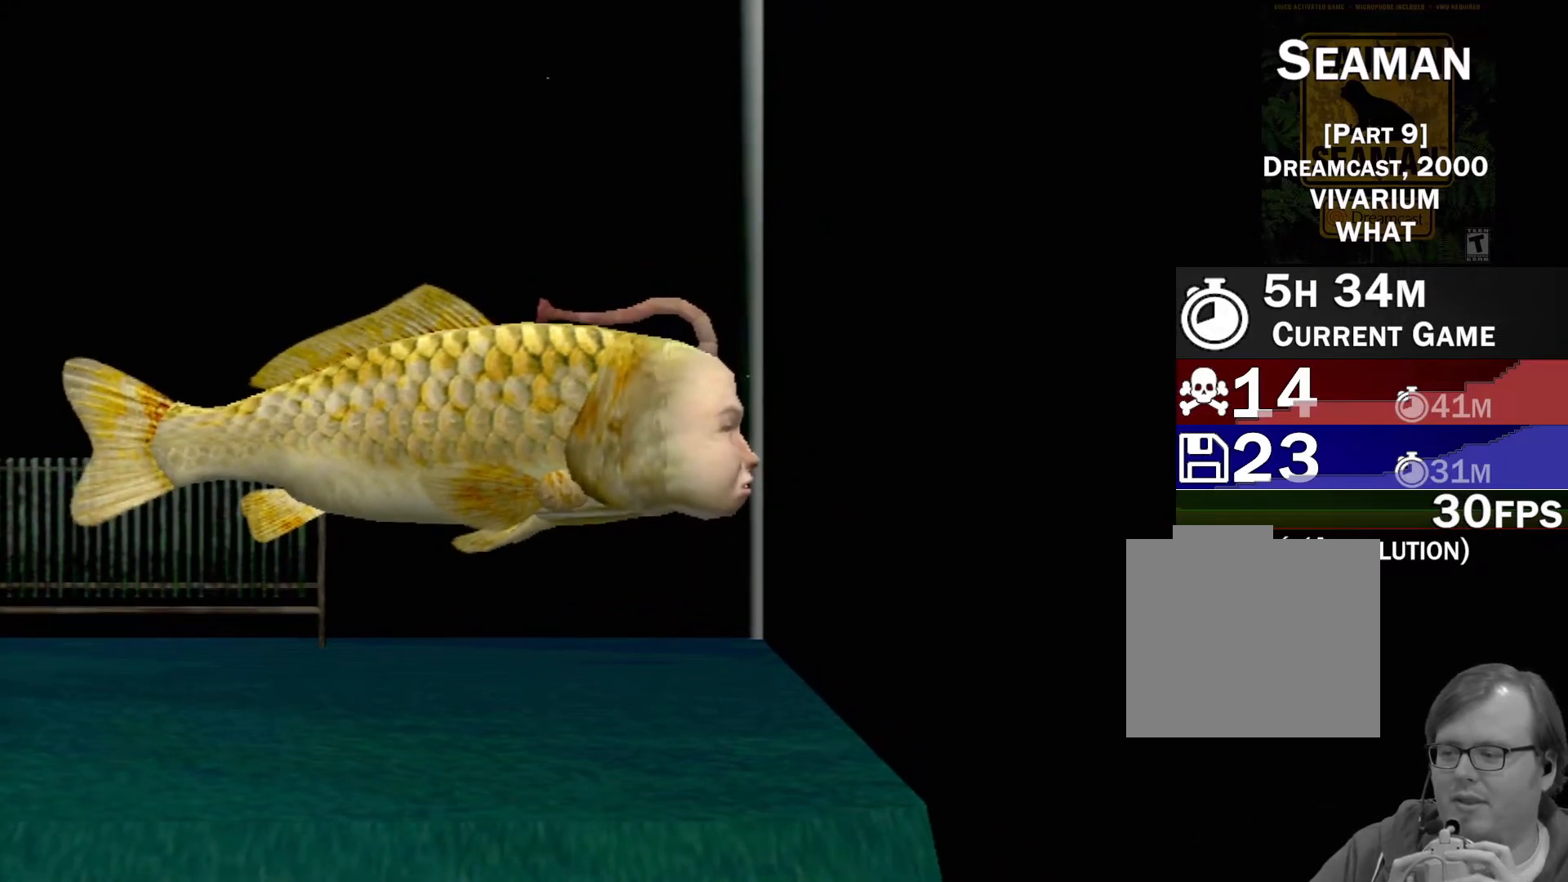
{"buttons": [], "left_stick": "center", "events": []}
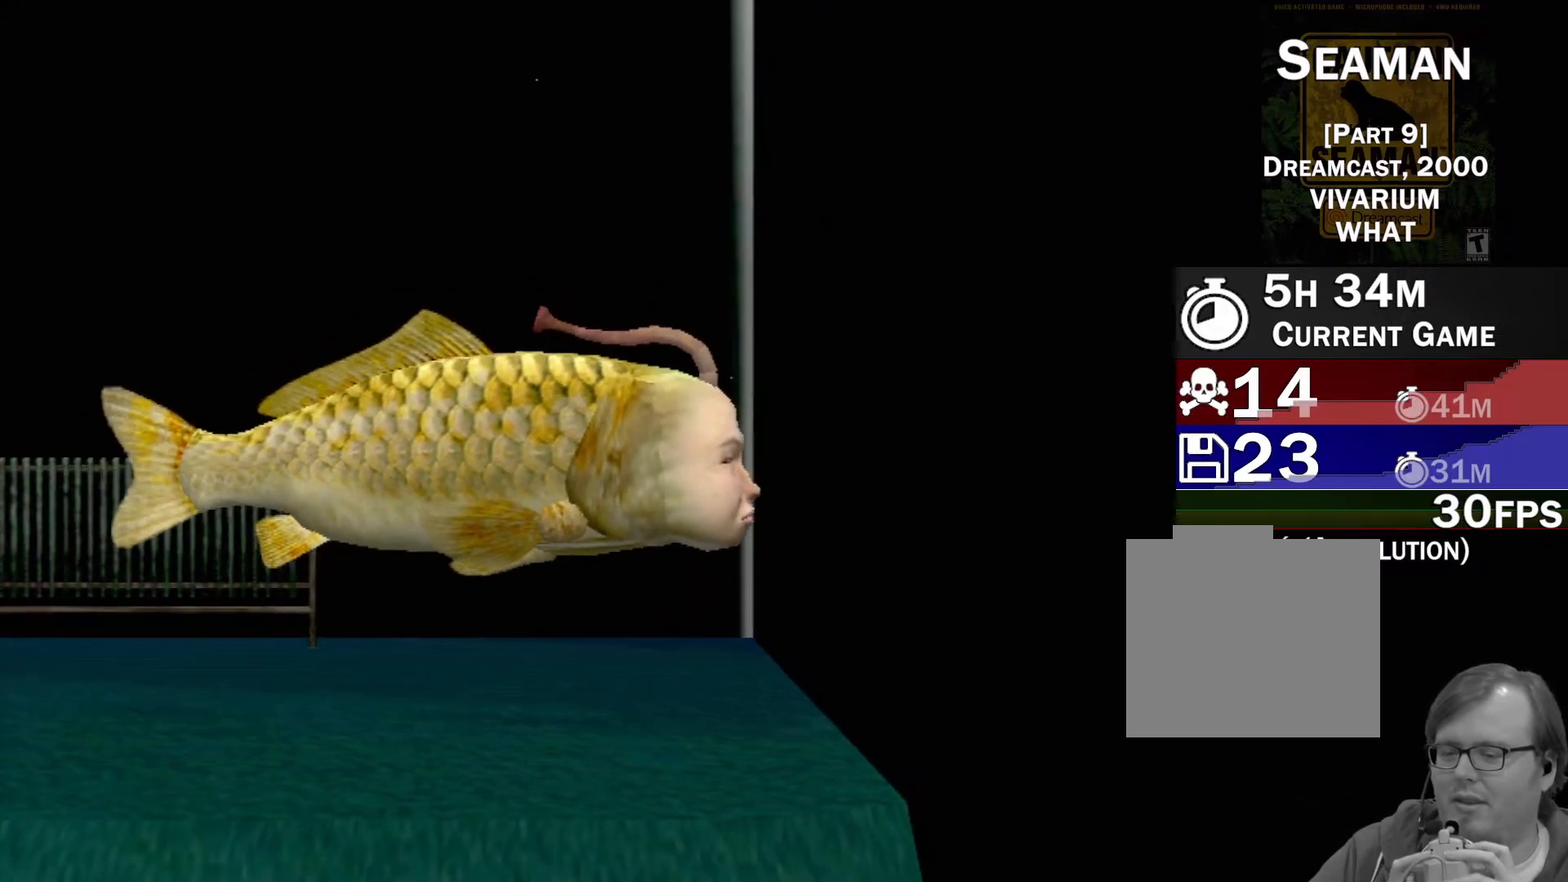
{"buttons": [], "left_stick": "center", "events": []}
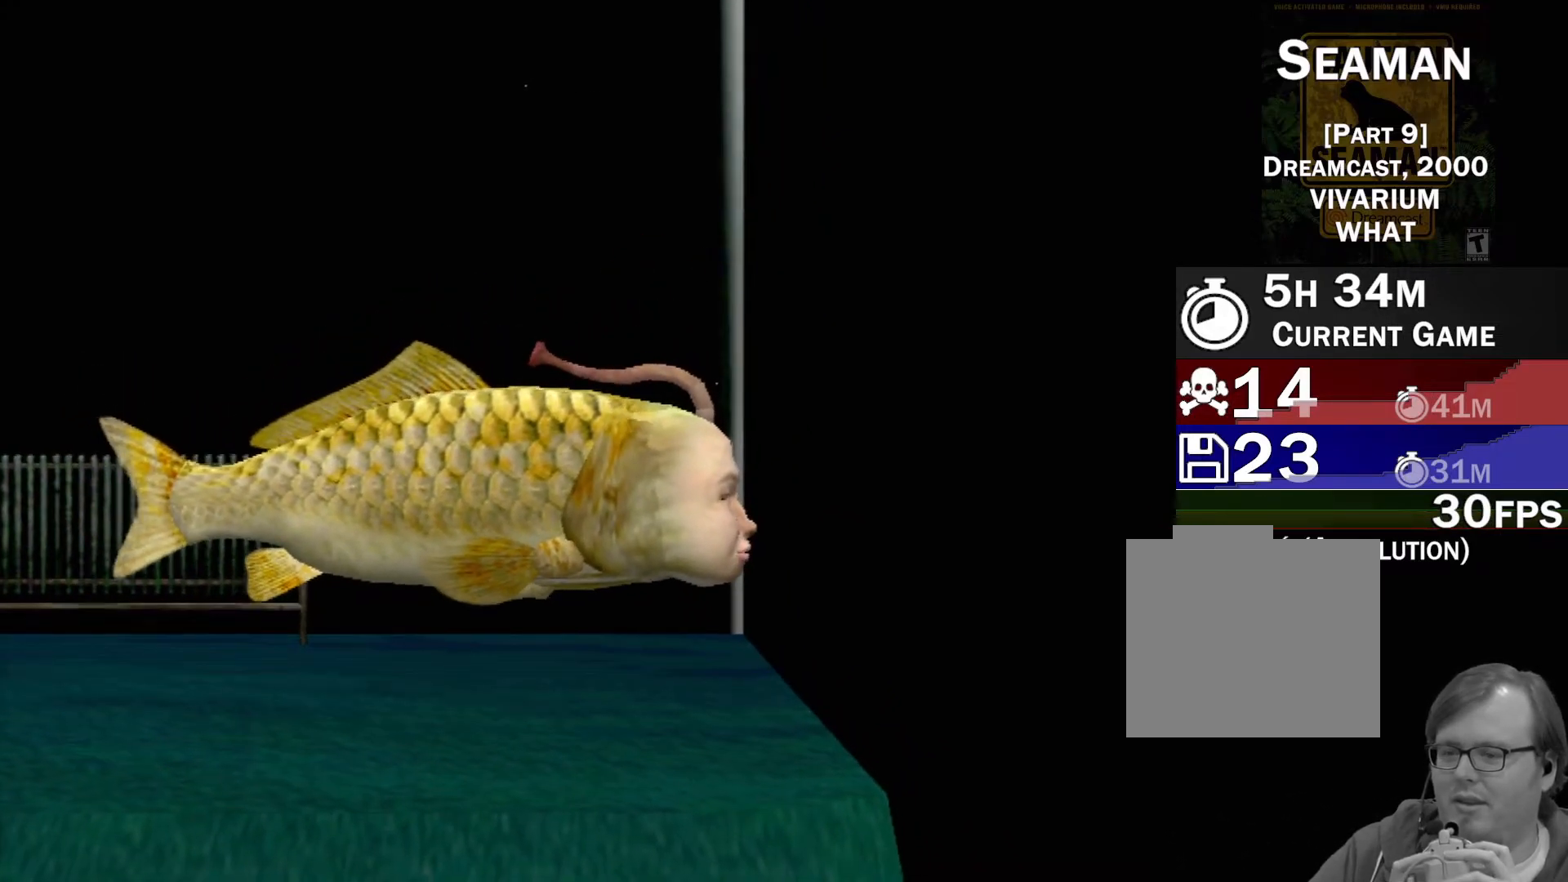
{"buttons": [], "left_stick": "center", "events": []}
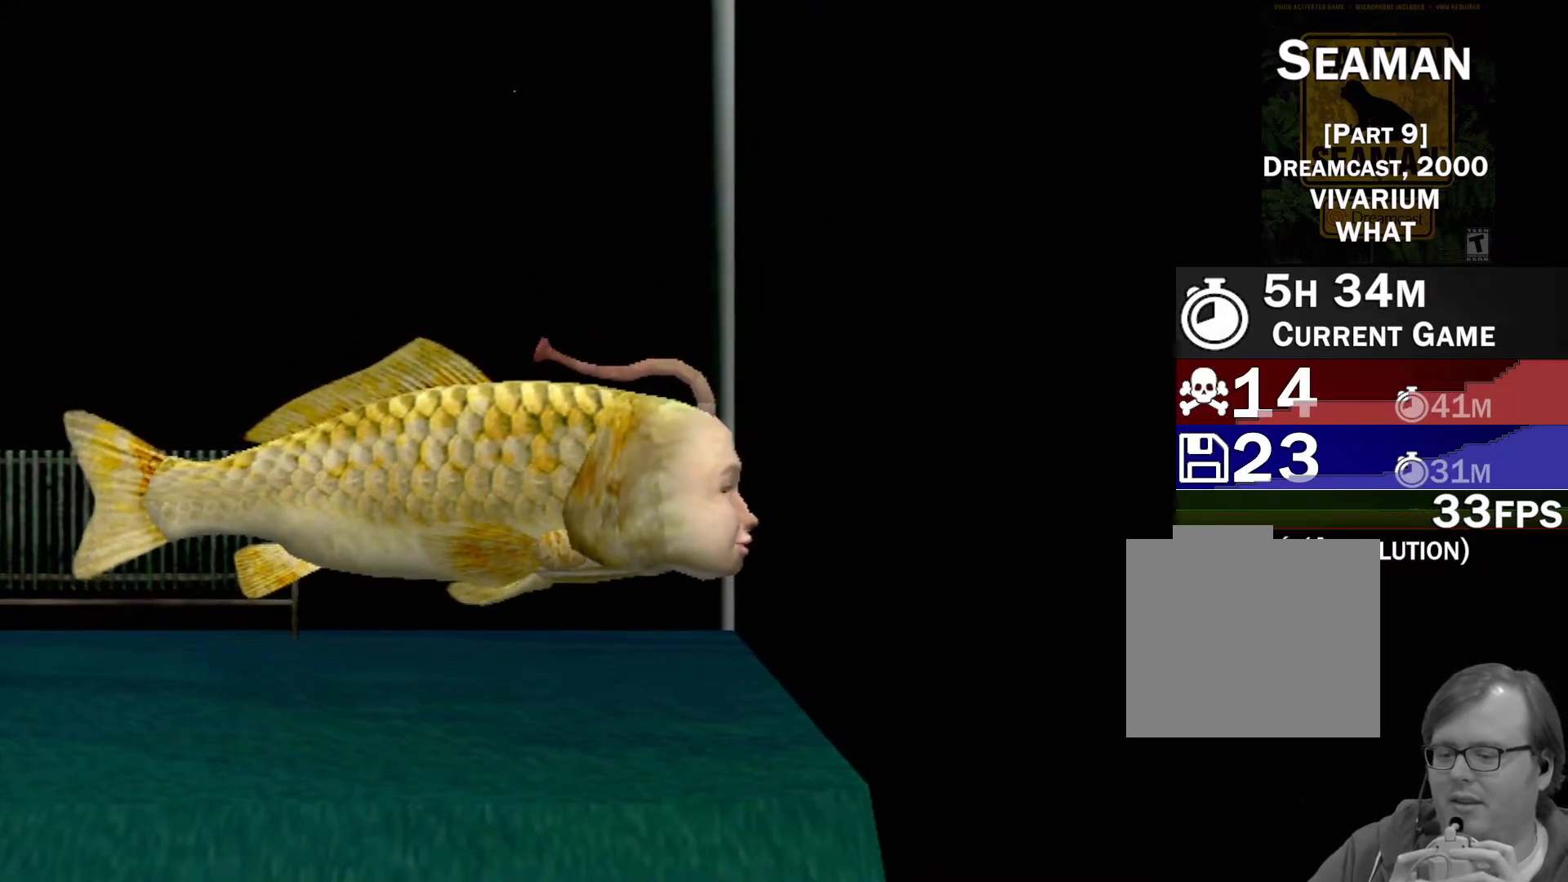
{"buttons": [], "left_stick": "center", "events": []}
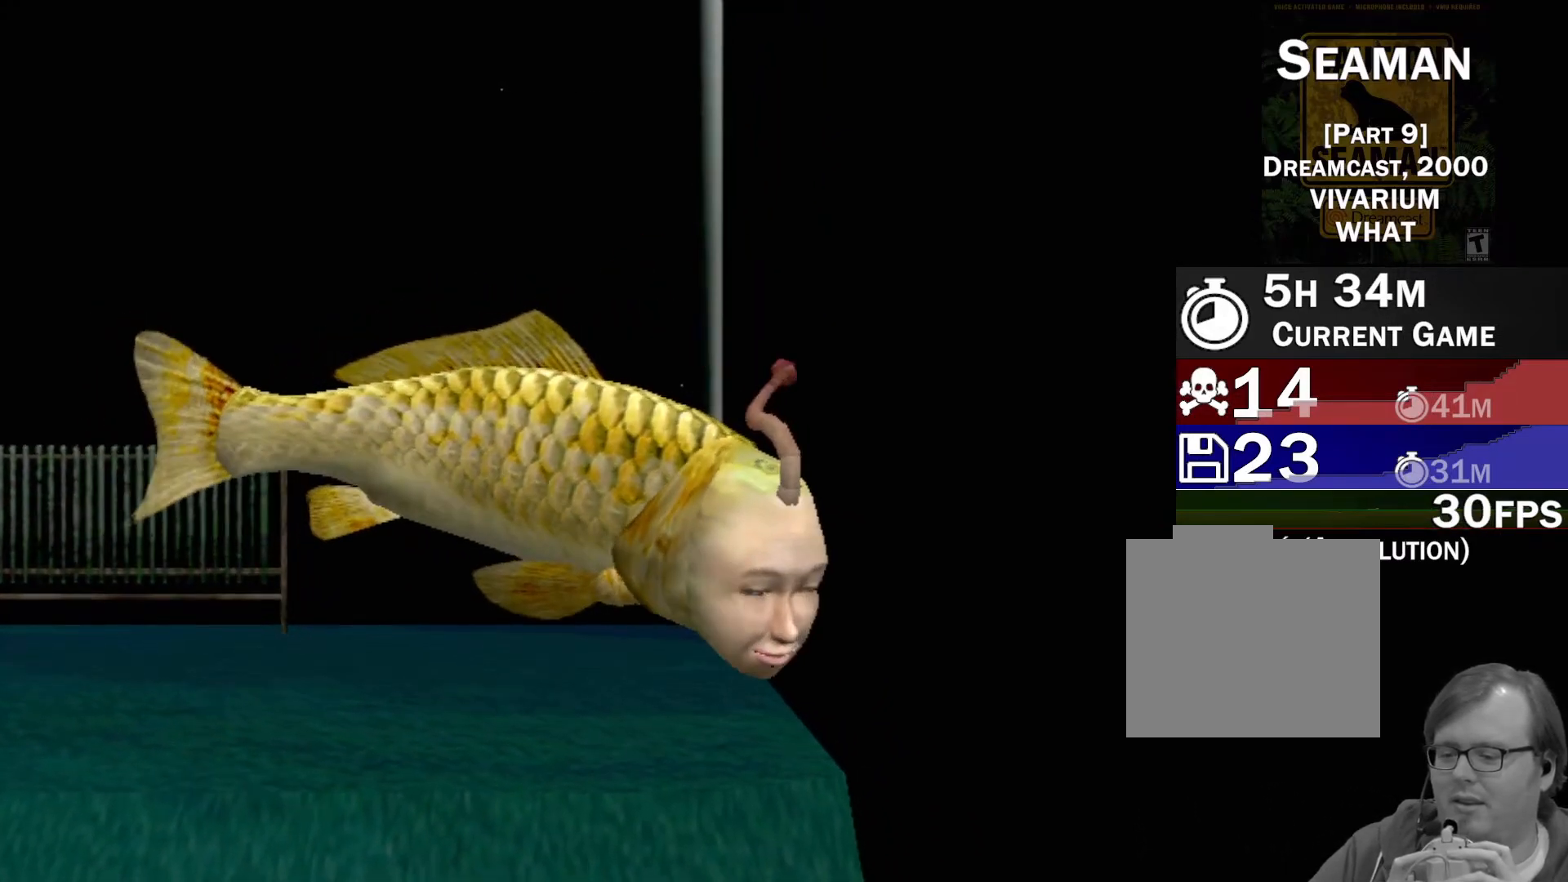
{"buttons": [], "left_stick": "center", "events": []}
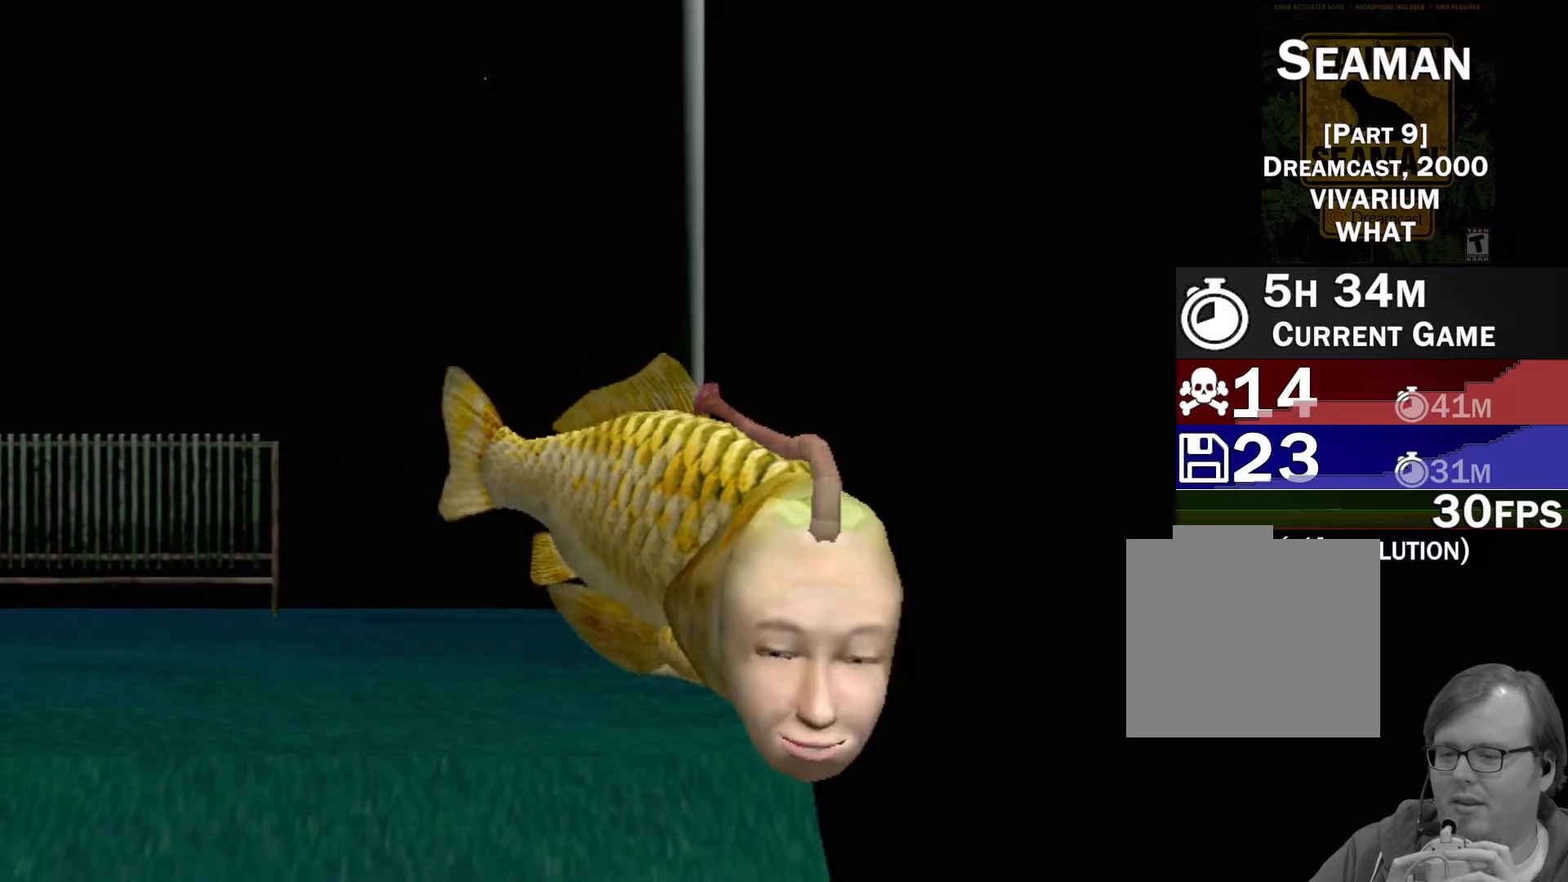
{"buttons": [], "left_stick": "center", "events": []}
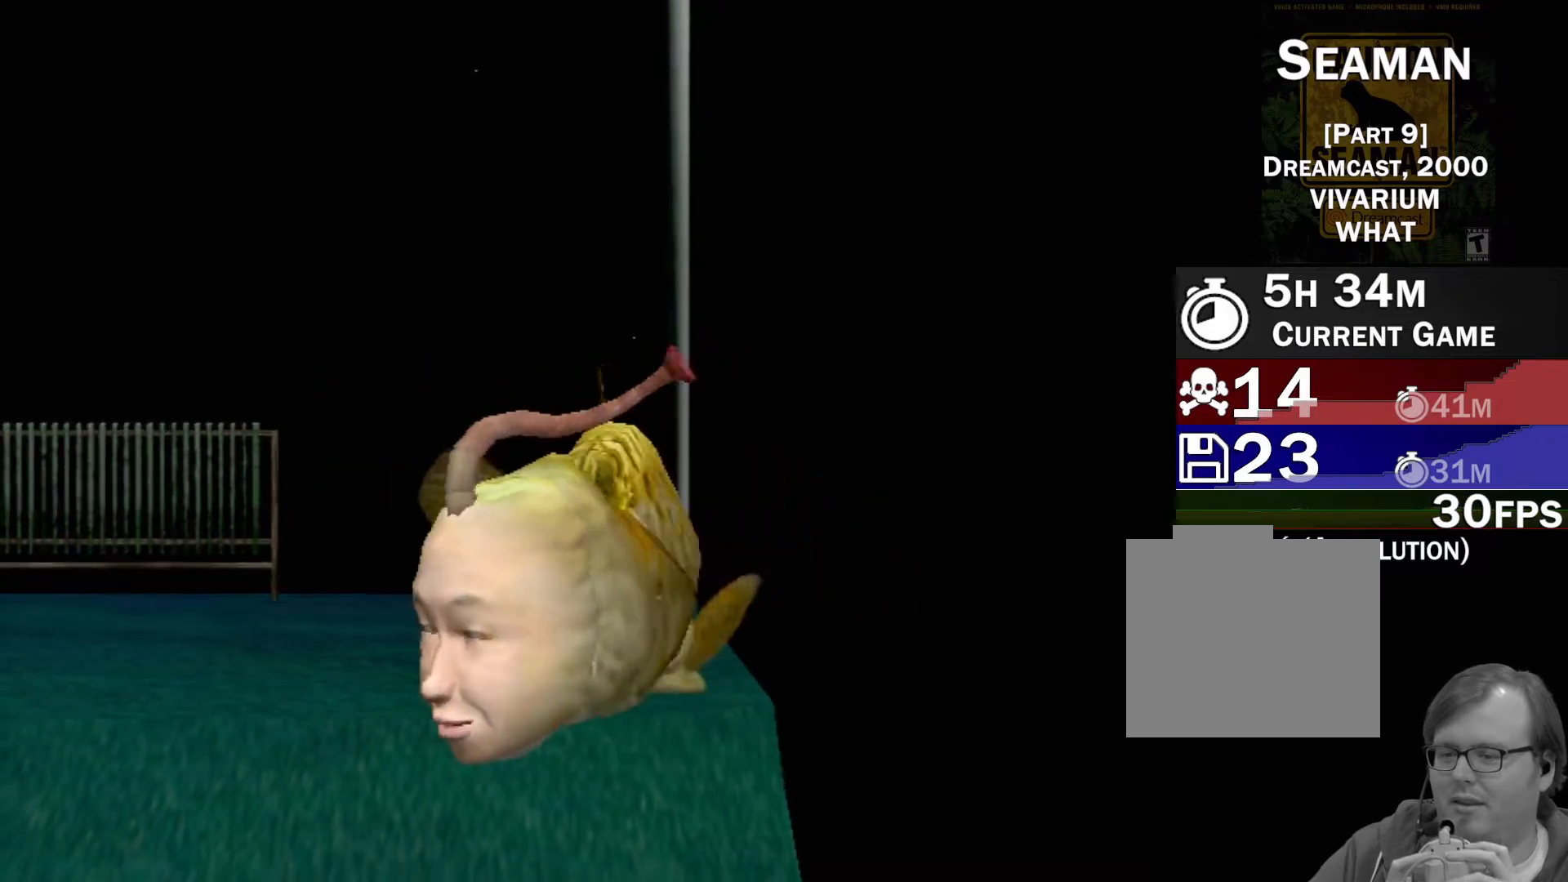
{"buttons": ["A"], "left_stick": "center", "events": [[317, "A", "down"]]}
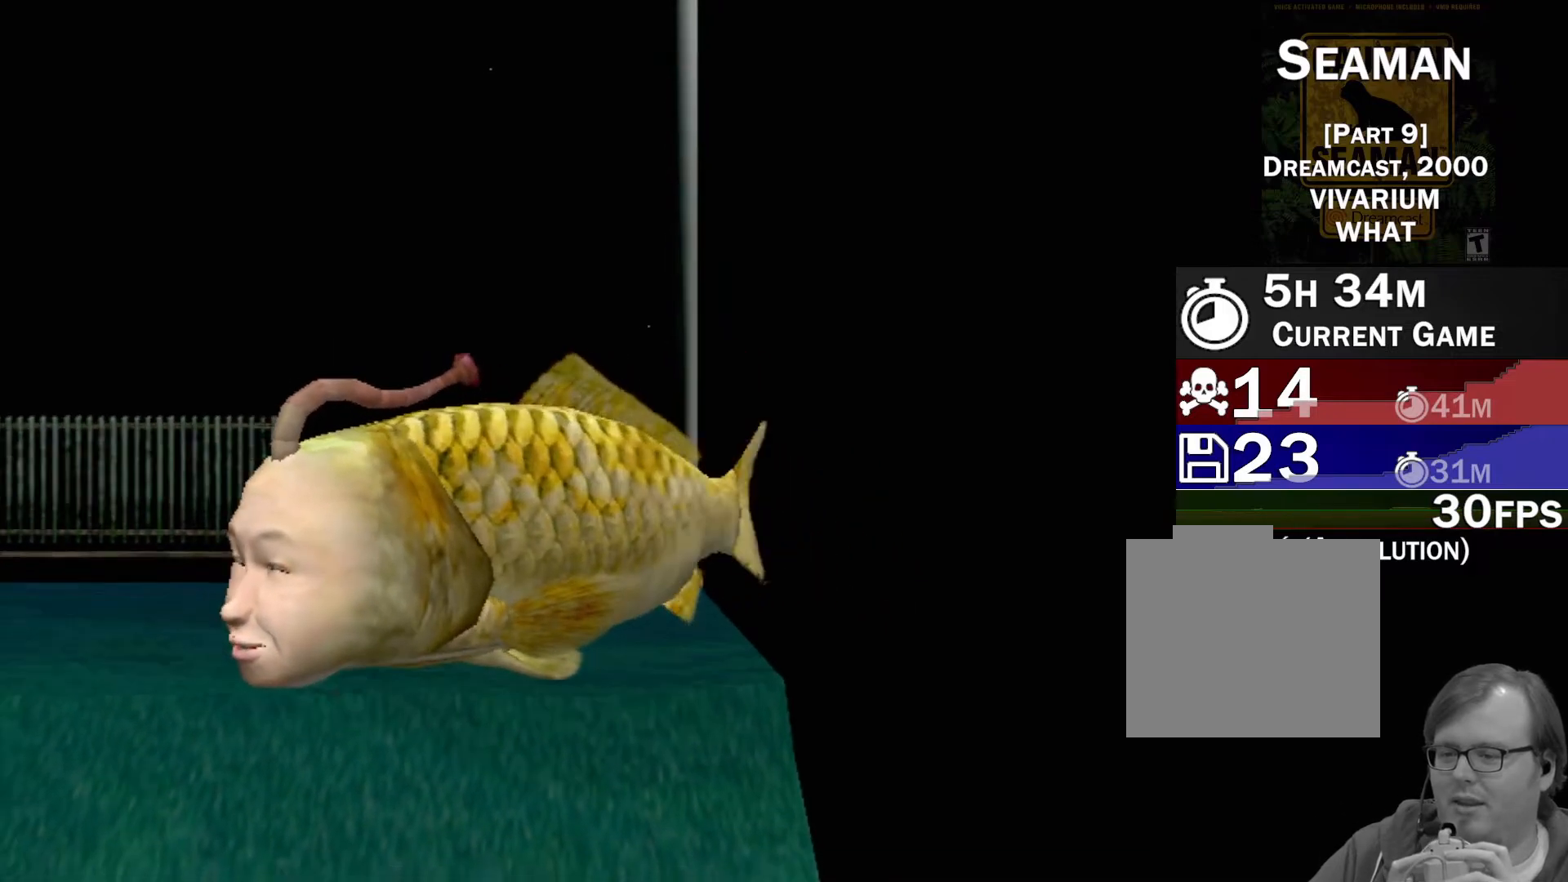
{"buttons": ["A"], "left_stick": "center", "events": []}
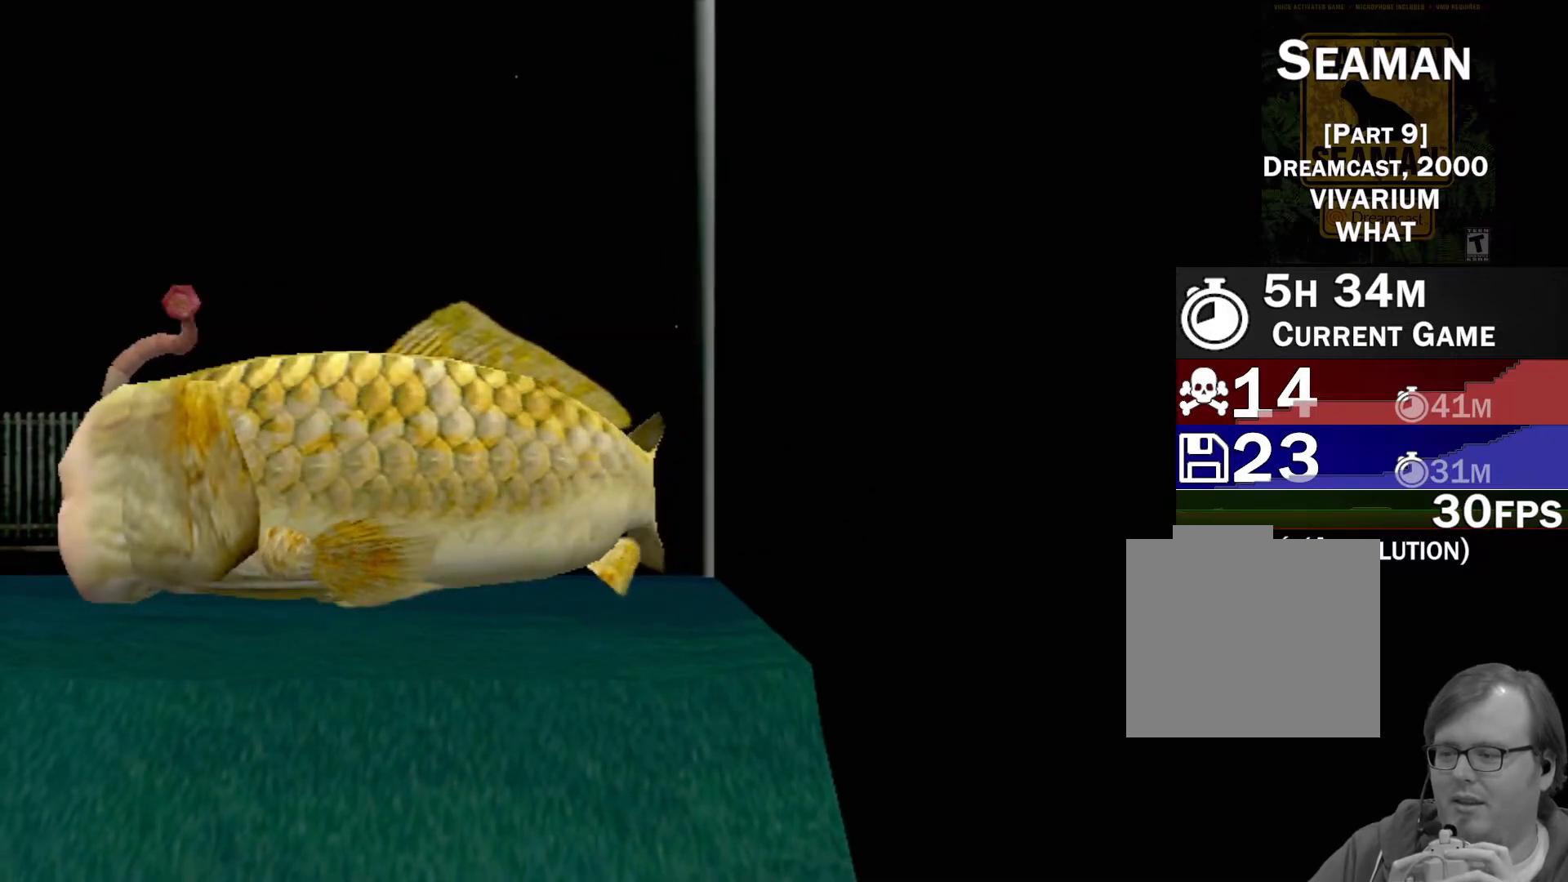
{"buttons": ["A"], "left_stick": "center", "events": []}
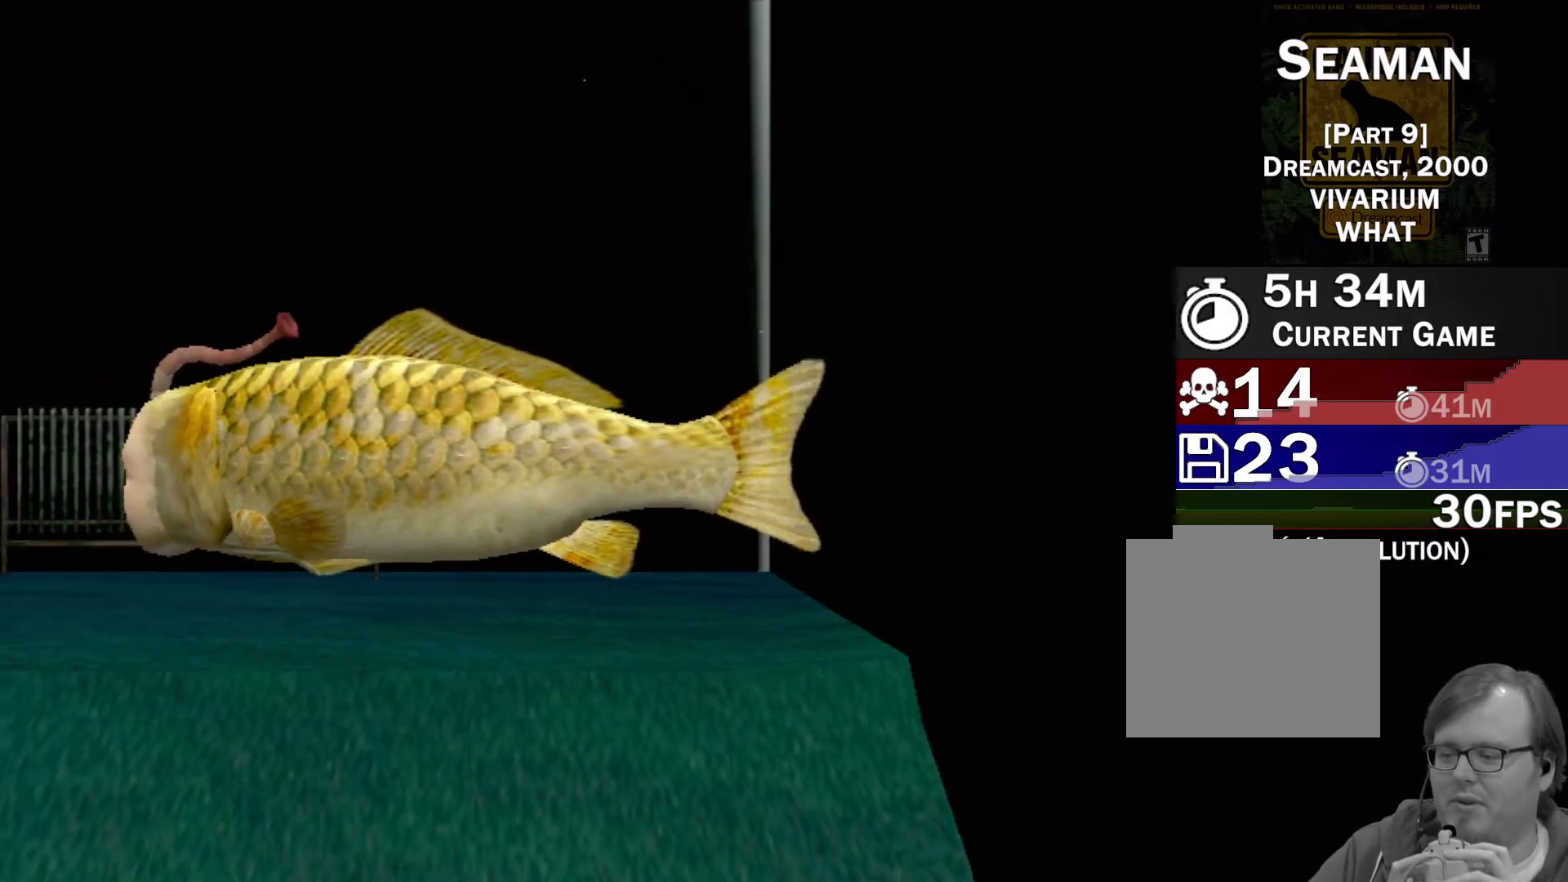
{"buttons": ["A"], "left_stick": "center", "events": []}
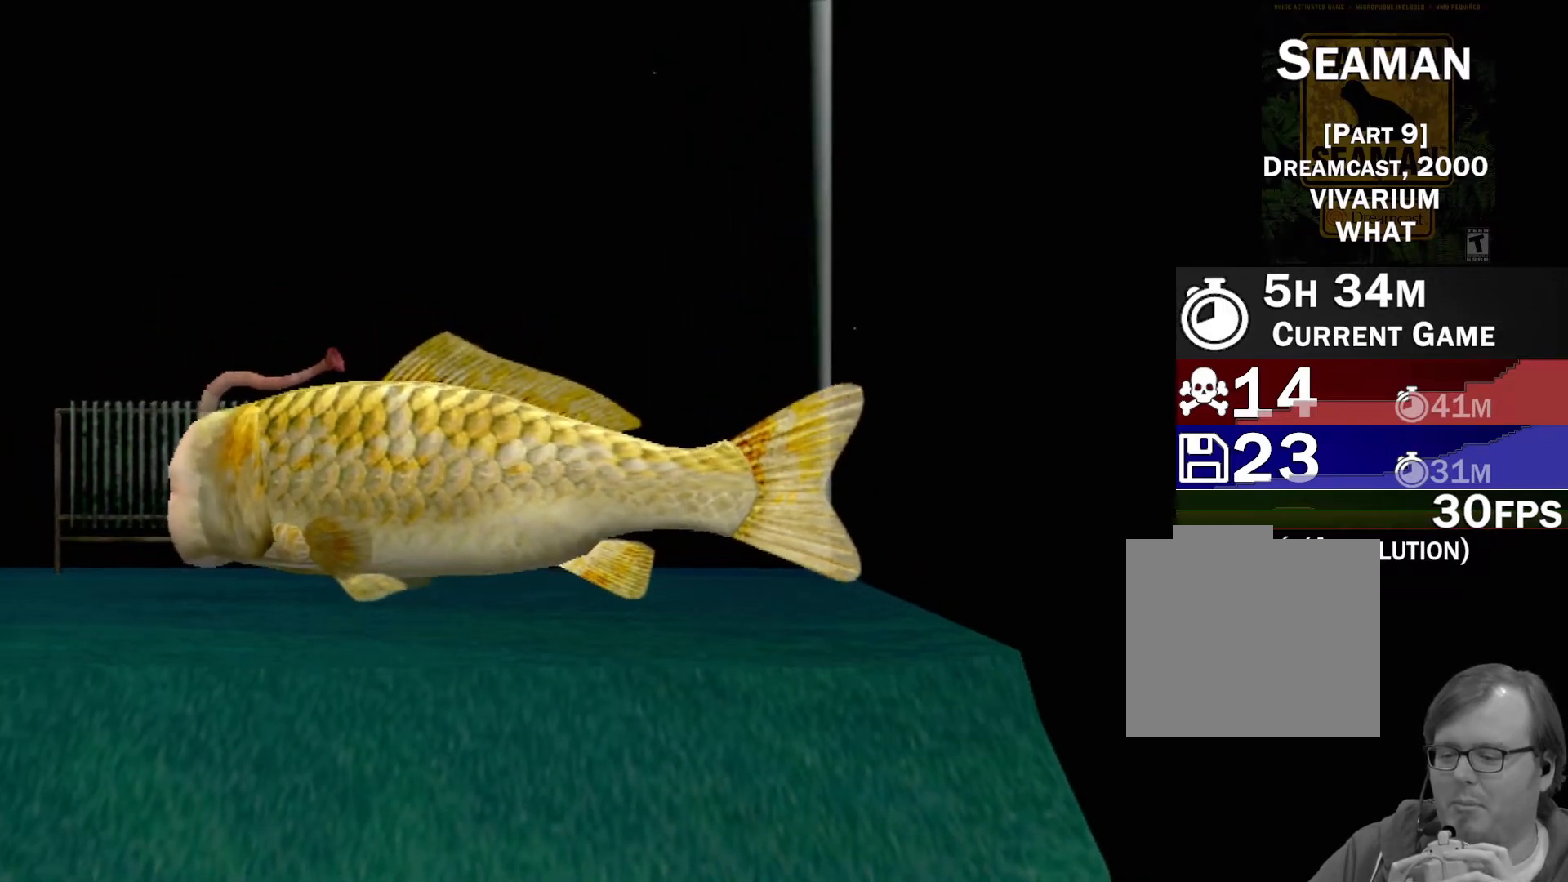
{"buttons": ["A"], "left_stick": "center", "events": []}
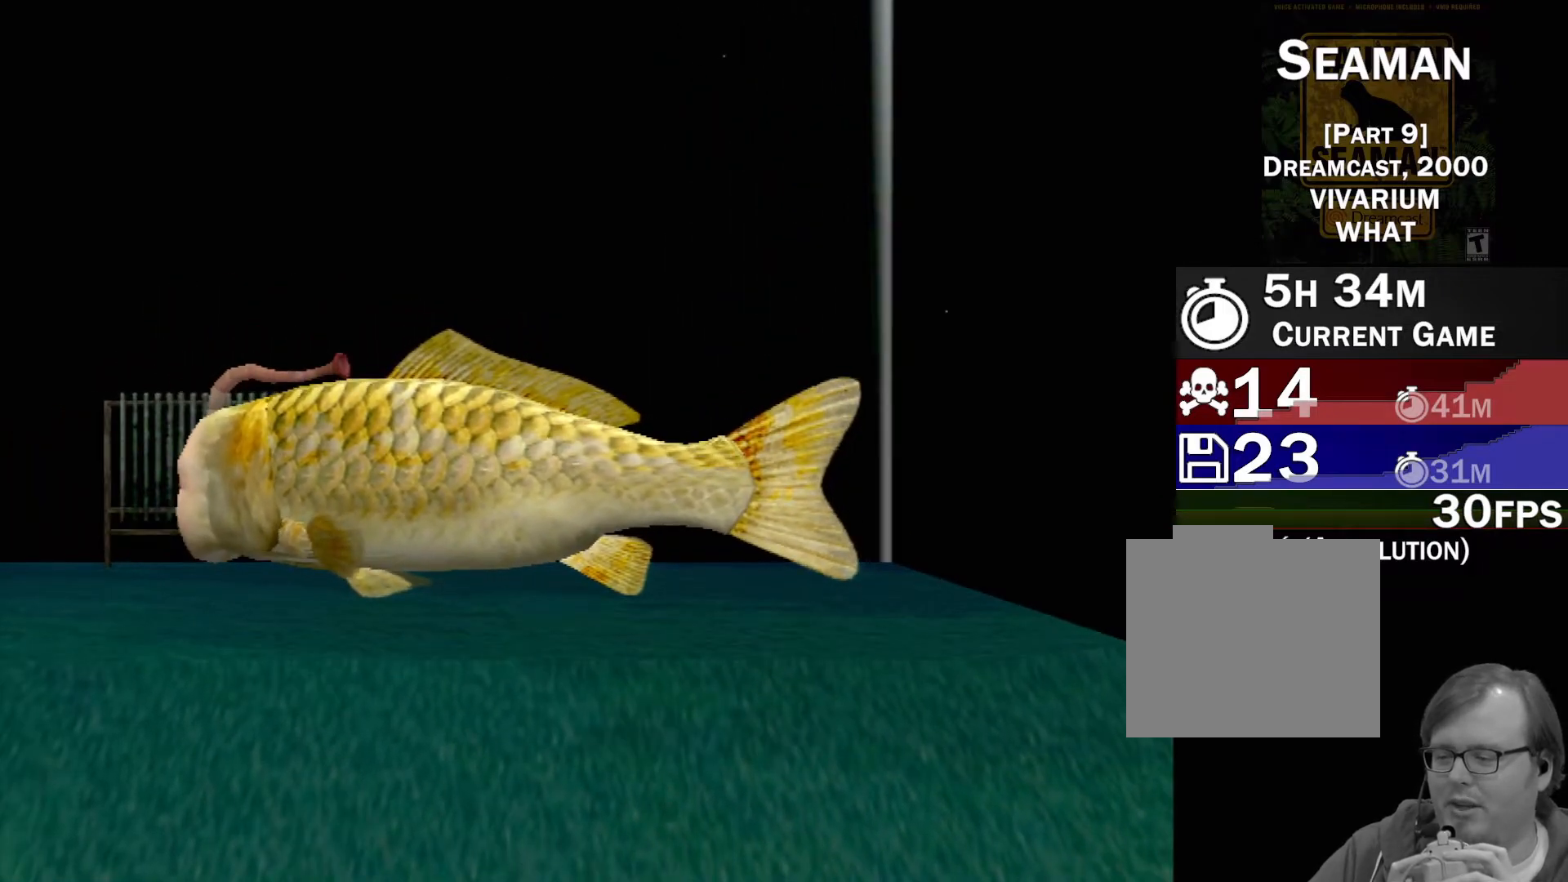
{"buttons": ["A"], "left_stick": "center", "events": []}
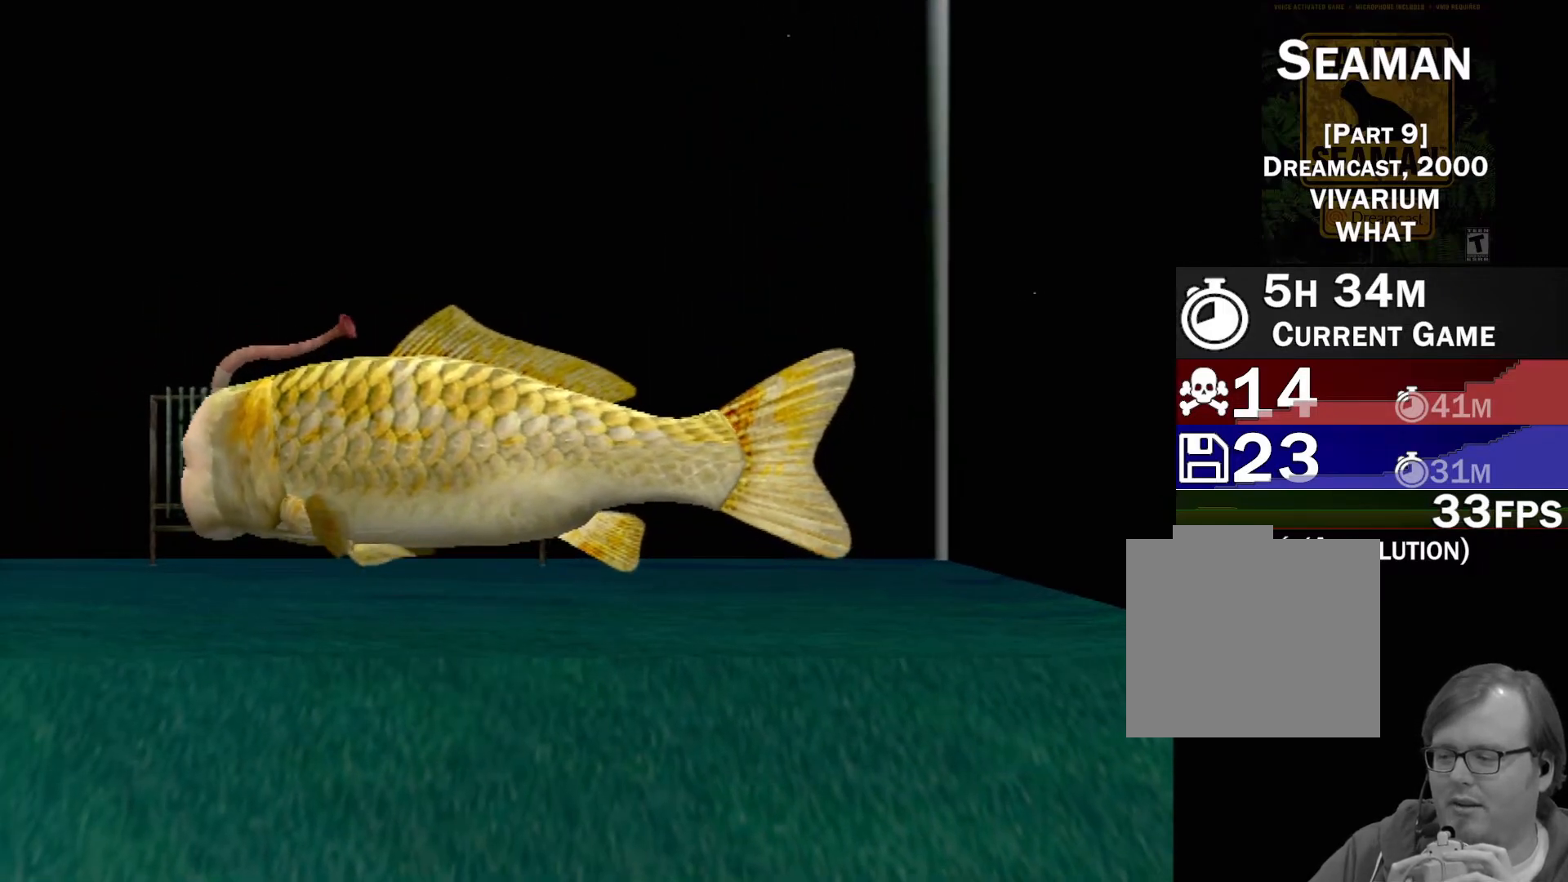
{"buttons": ["A"], "left_stick": "center", "events": []}
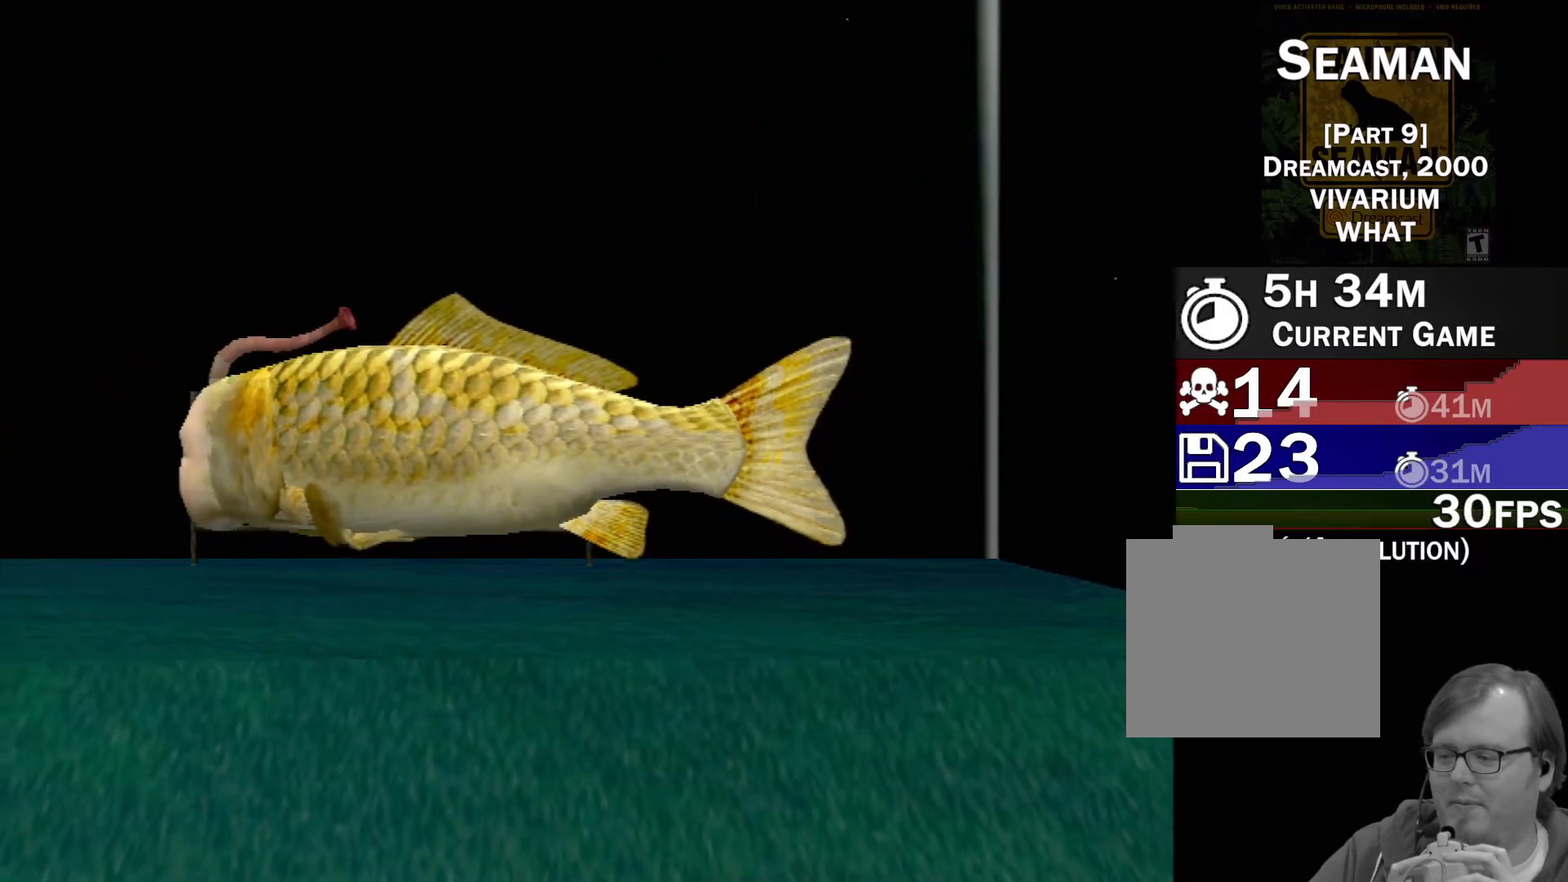
{"buttons": [], "left_stick": "center", "events": [[33, "A", "up"]]}
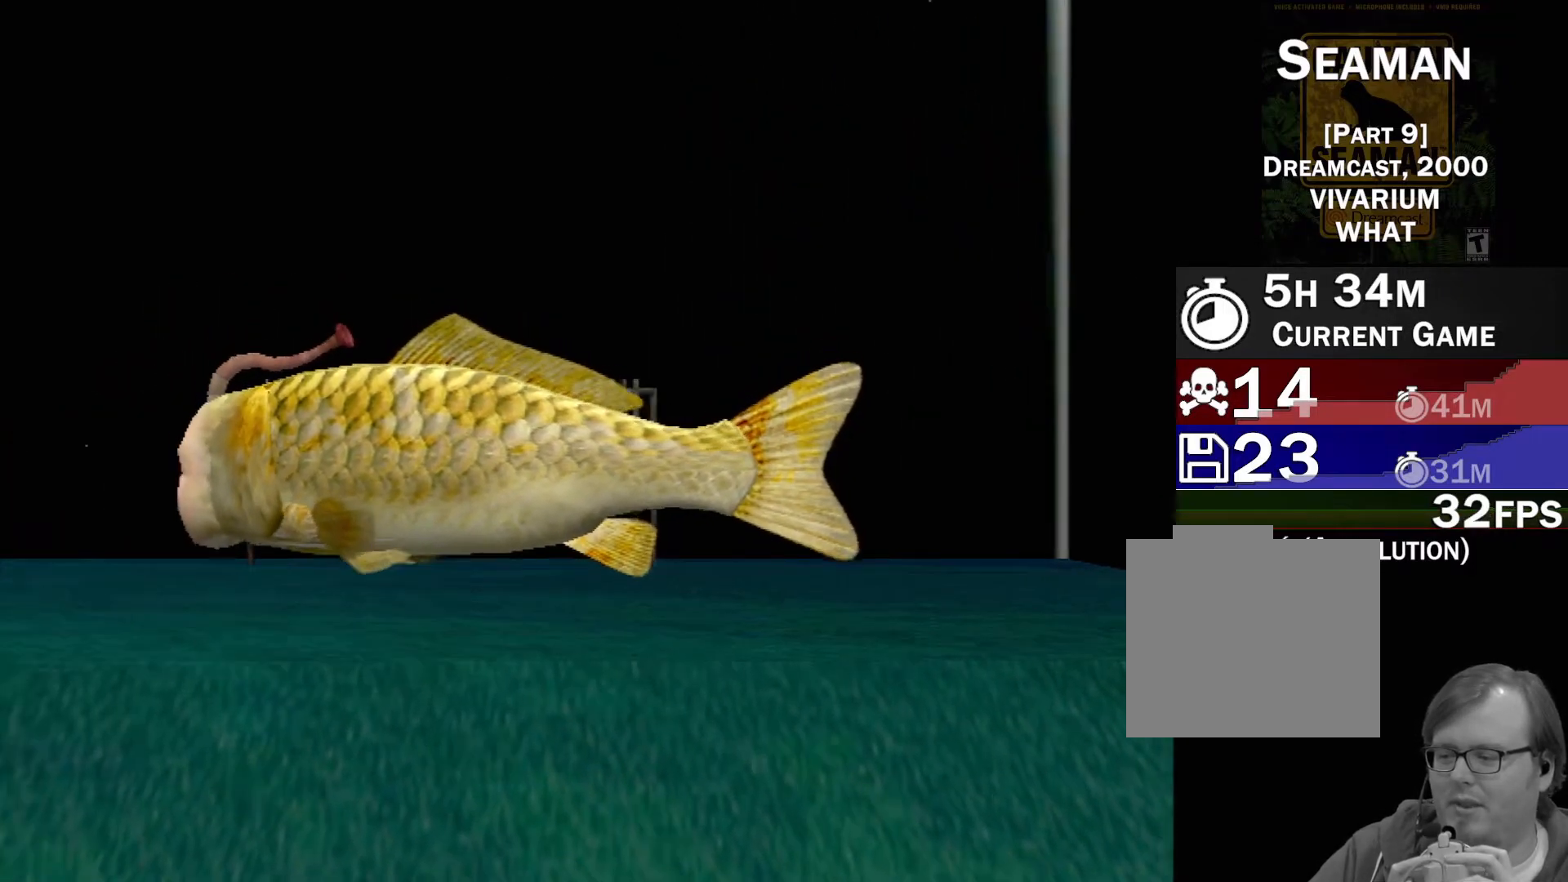
{"buttons": [], "left_stick": "center", "events": []}
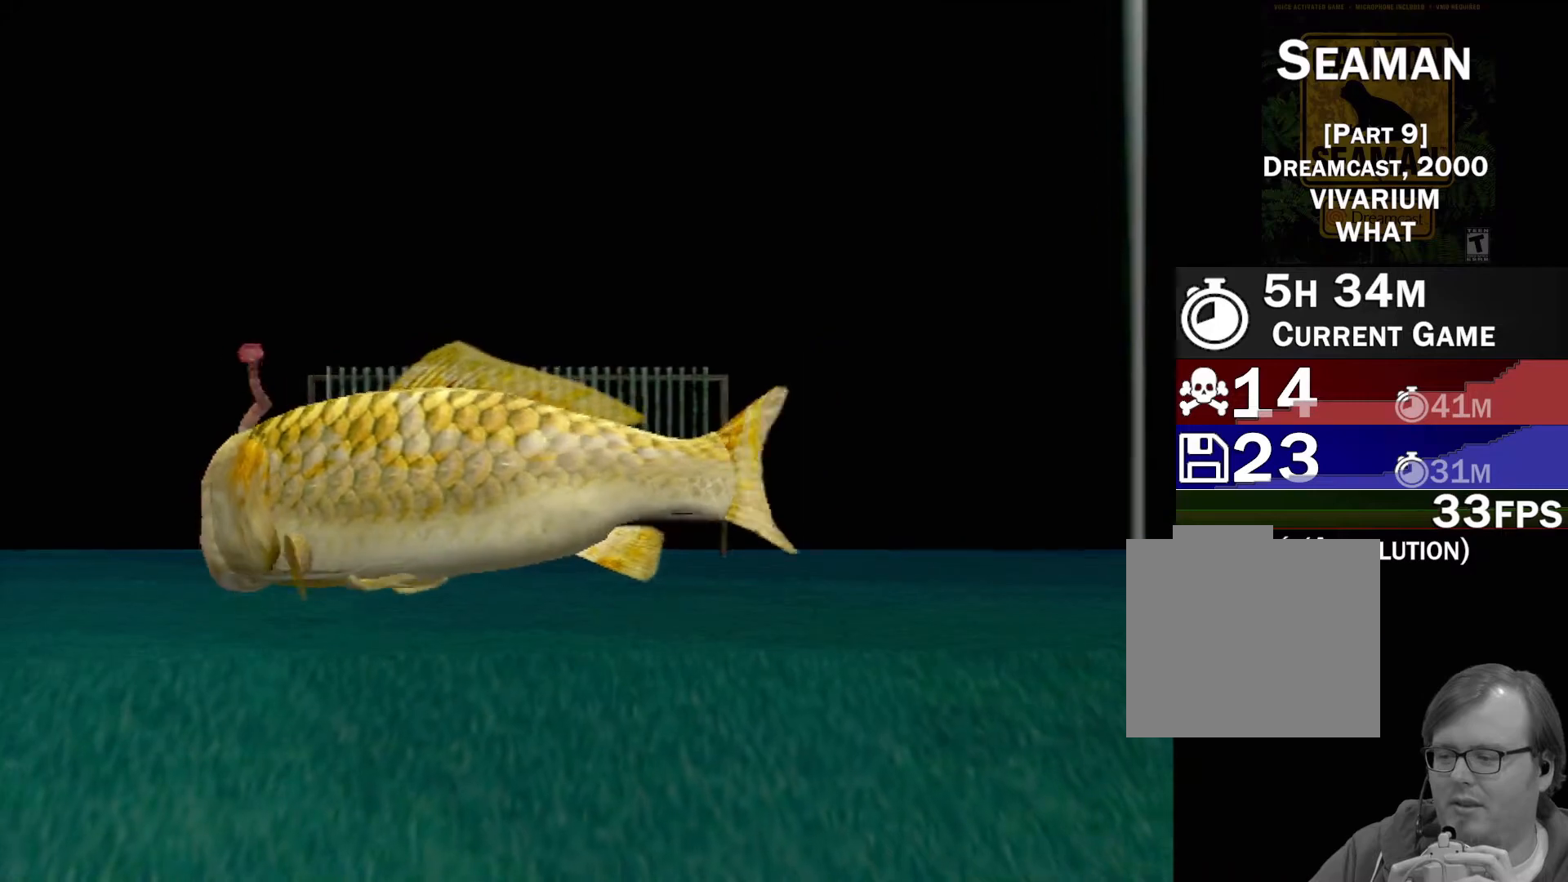
{"buttons": [], "left_stick": "center", "events": []}
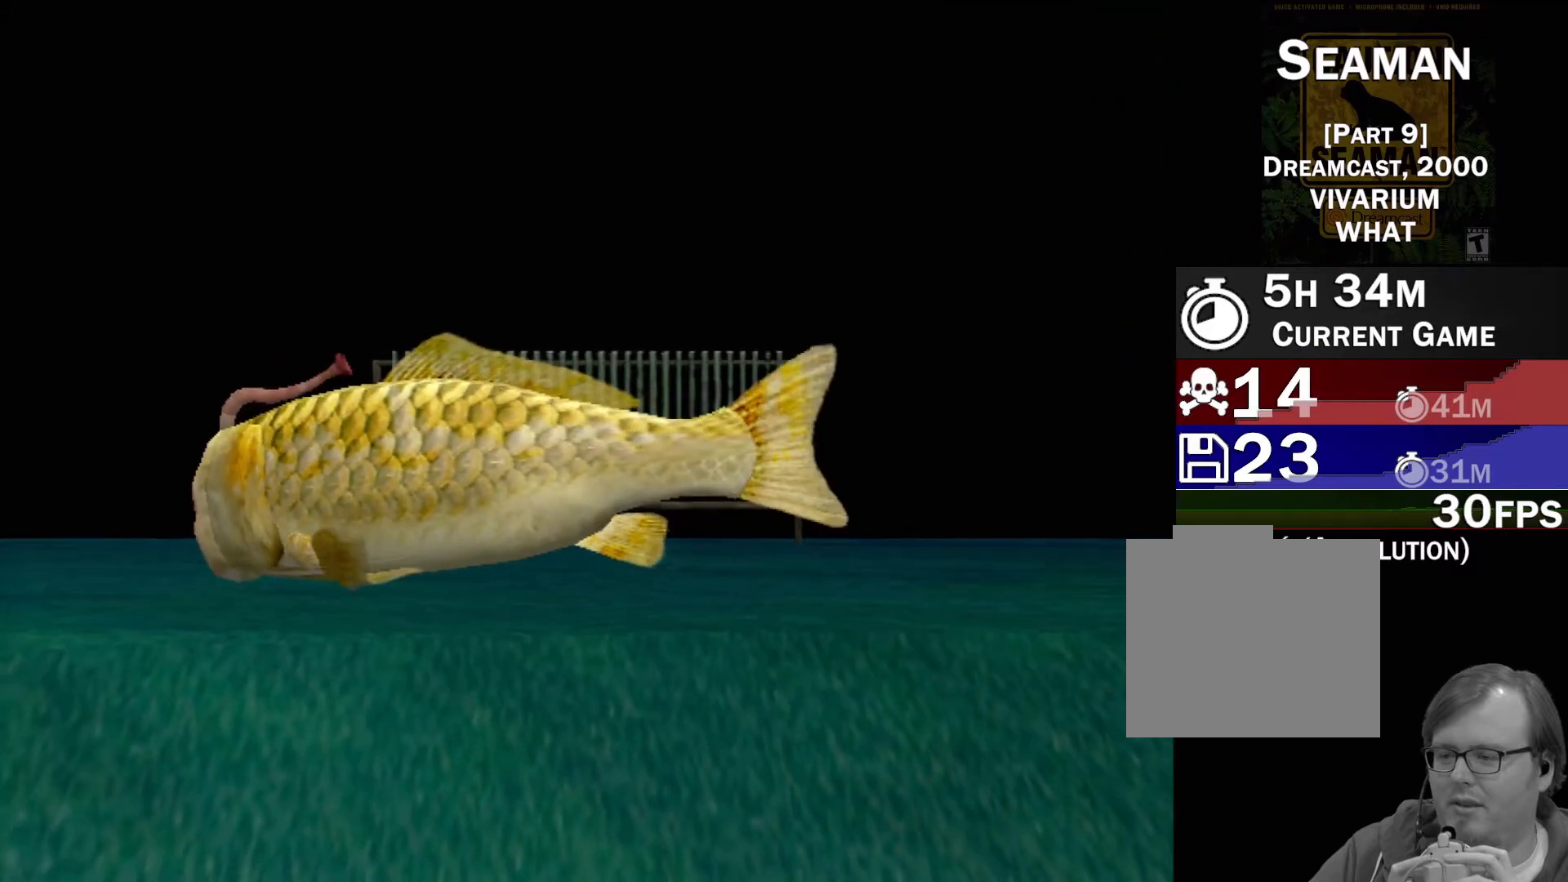
{"buttons": [], "left_stick": "center", "events": []}
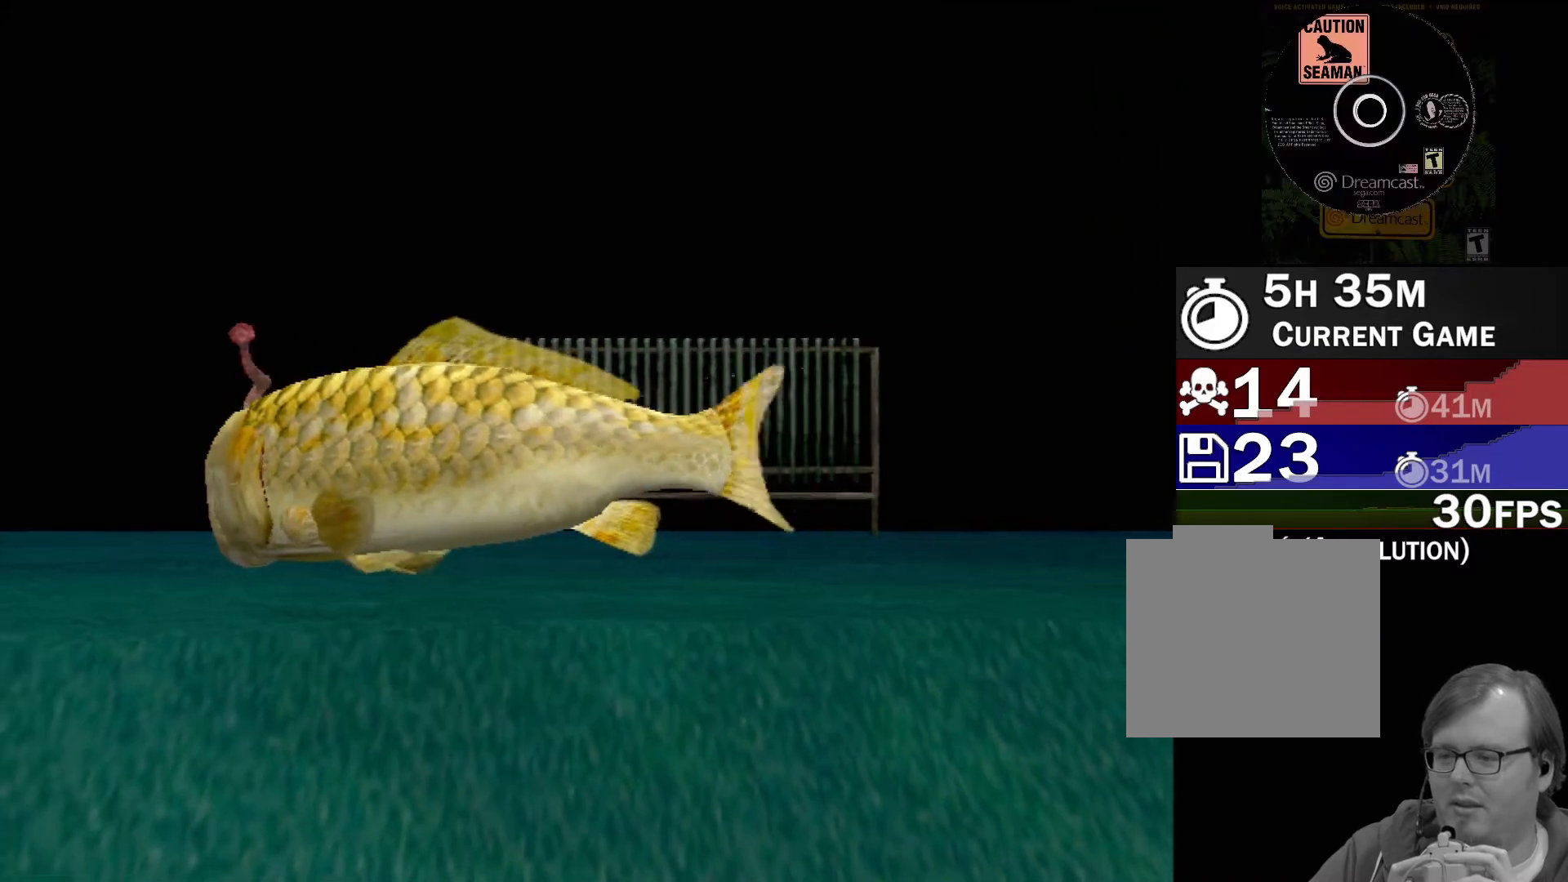
{"buttons": [], "left_stick": "center", "events": []}
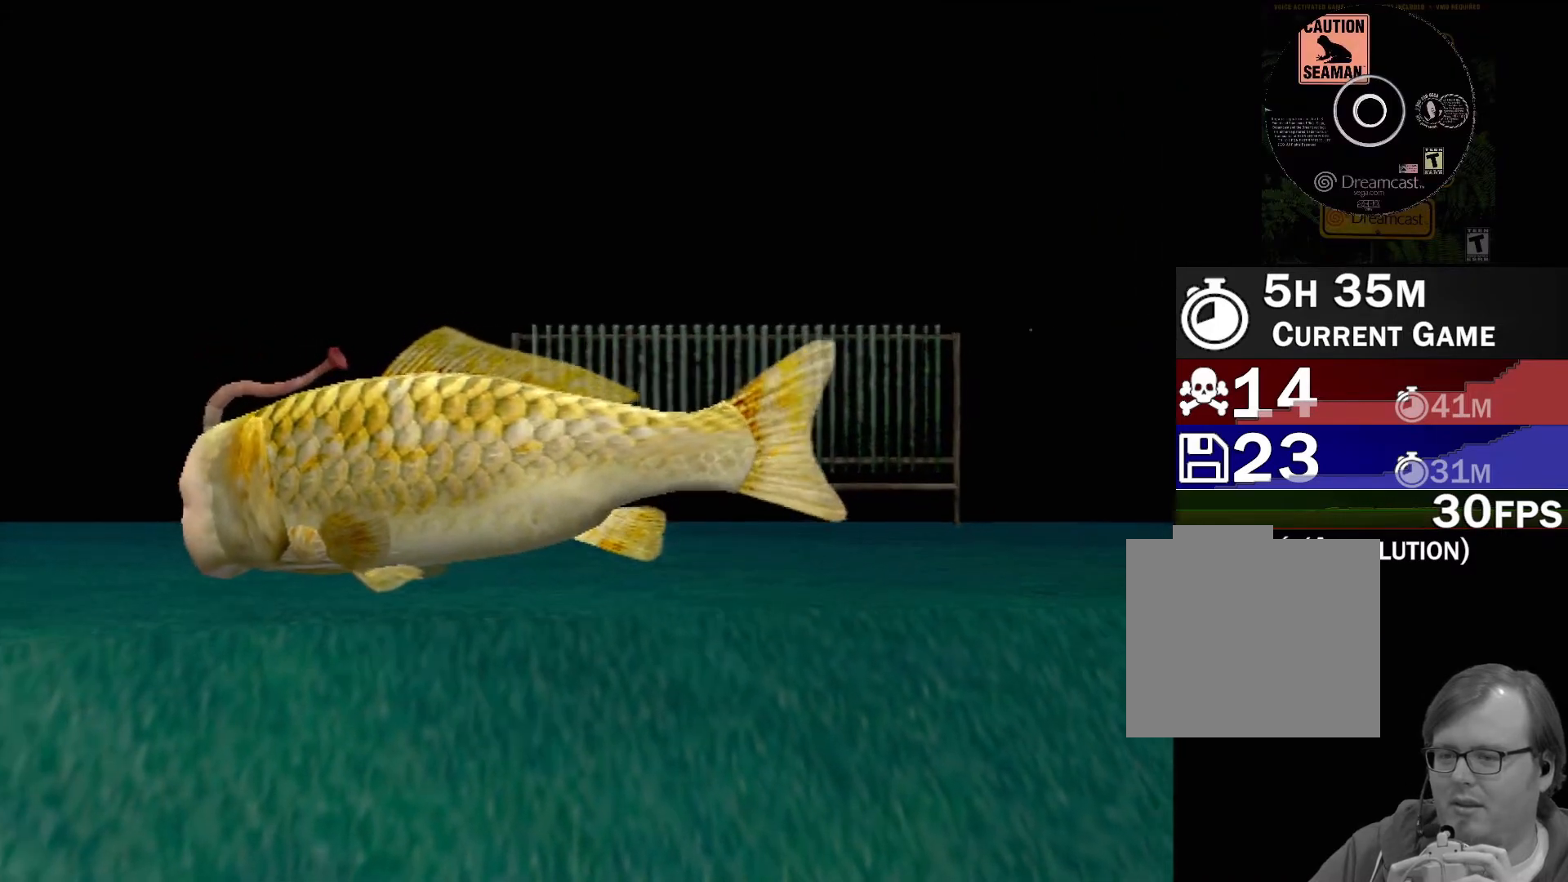
{"buttons": [], "left_stick": "center", "events": []}
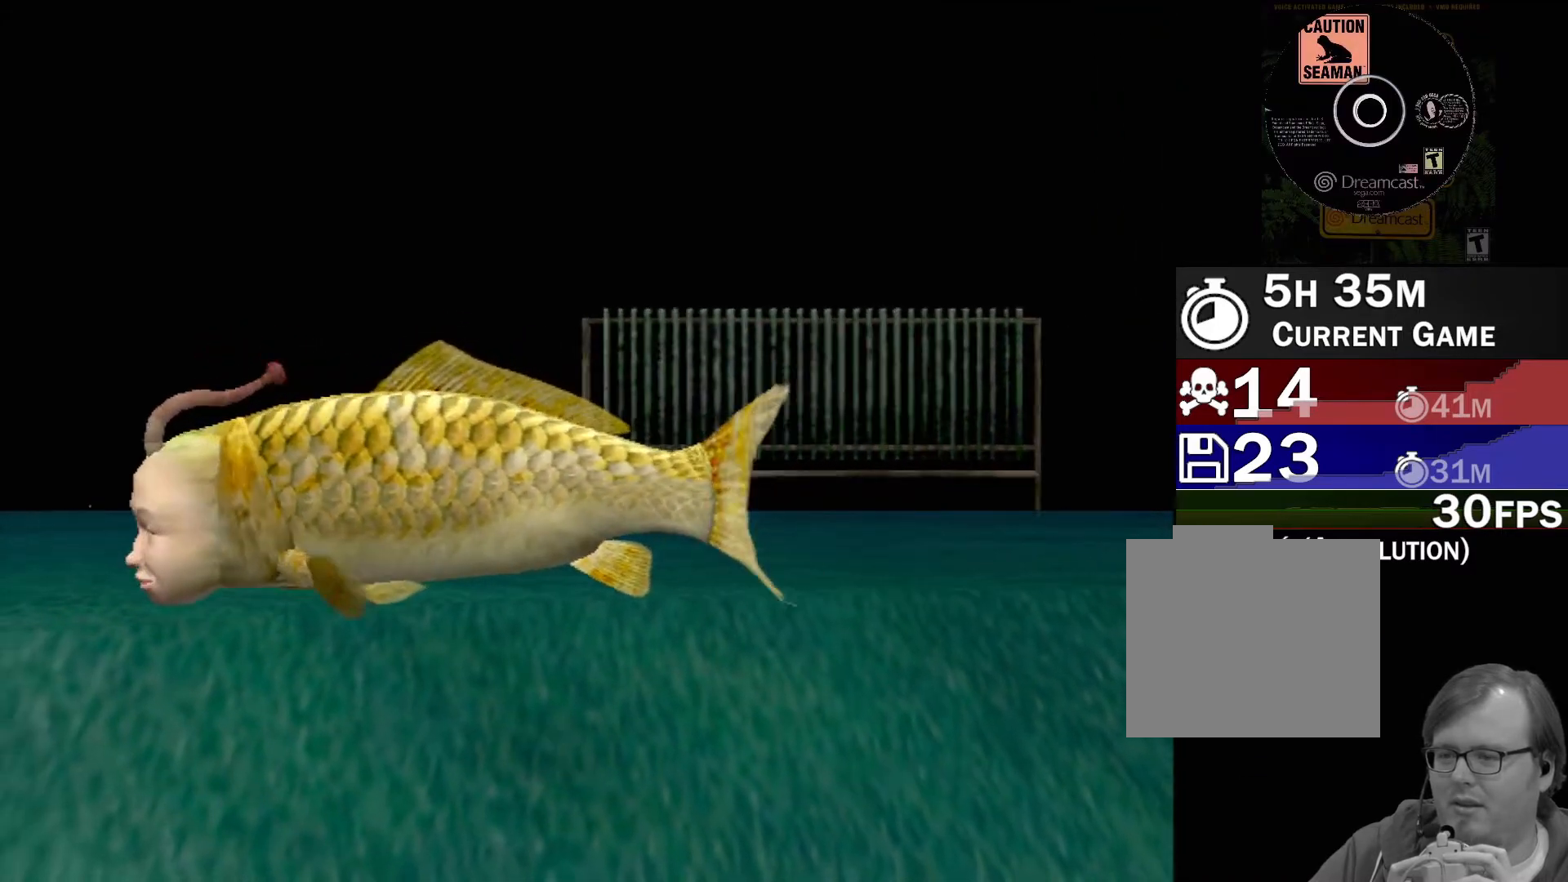
{"buttons": [], "left_stick": "center", "events": []}
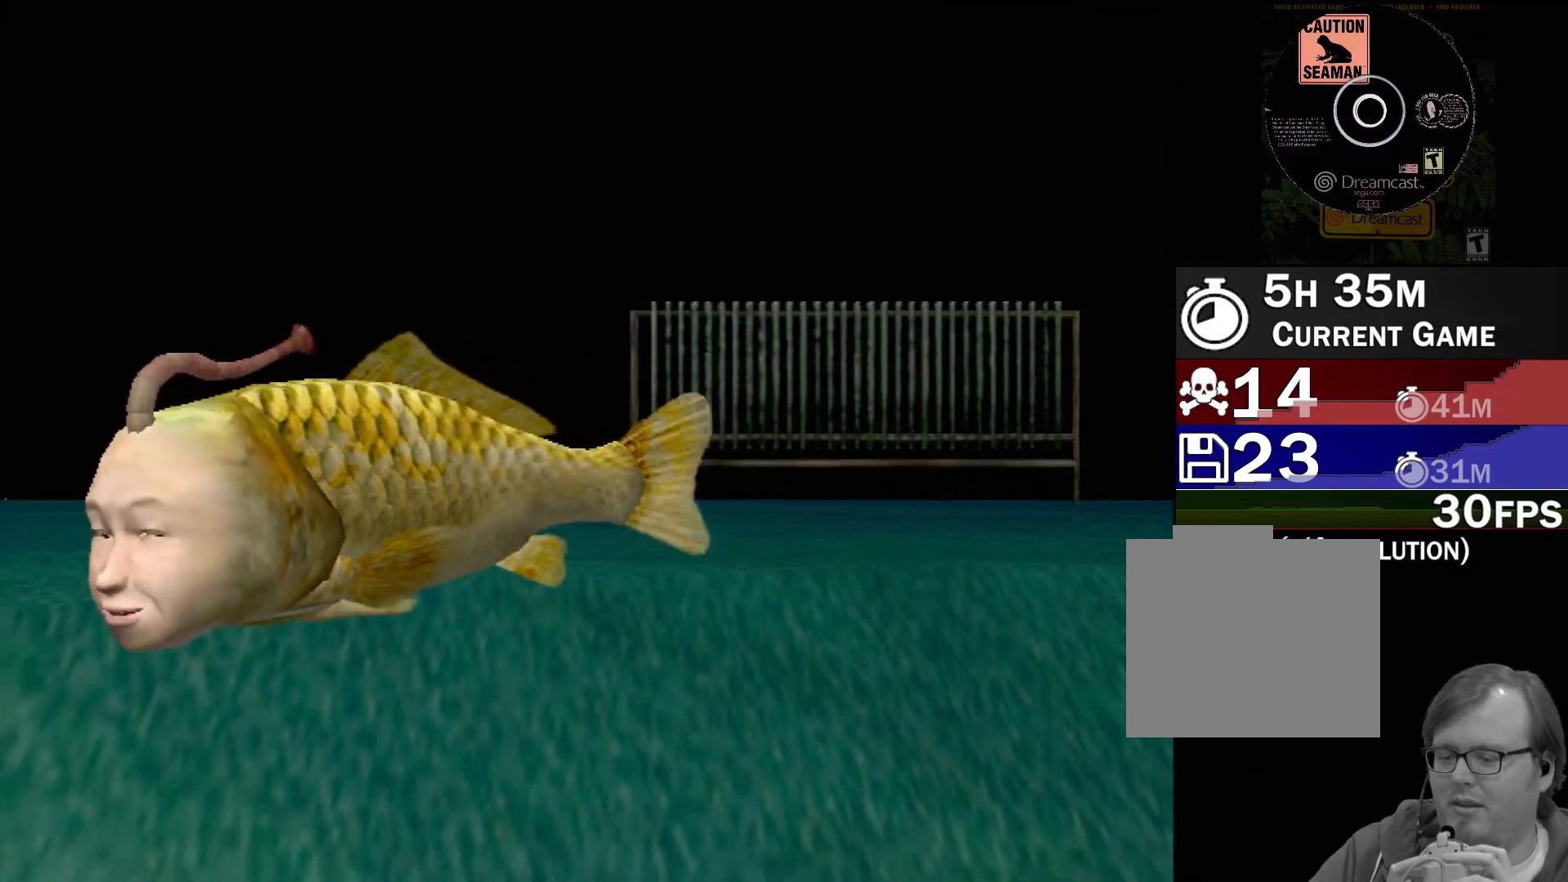
{"buttons": [], "left_stick": "center", "events": []}
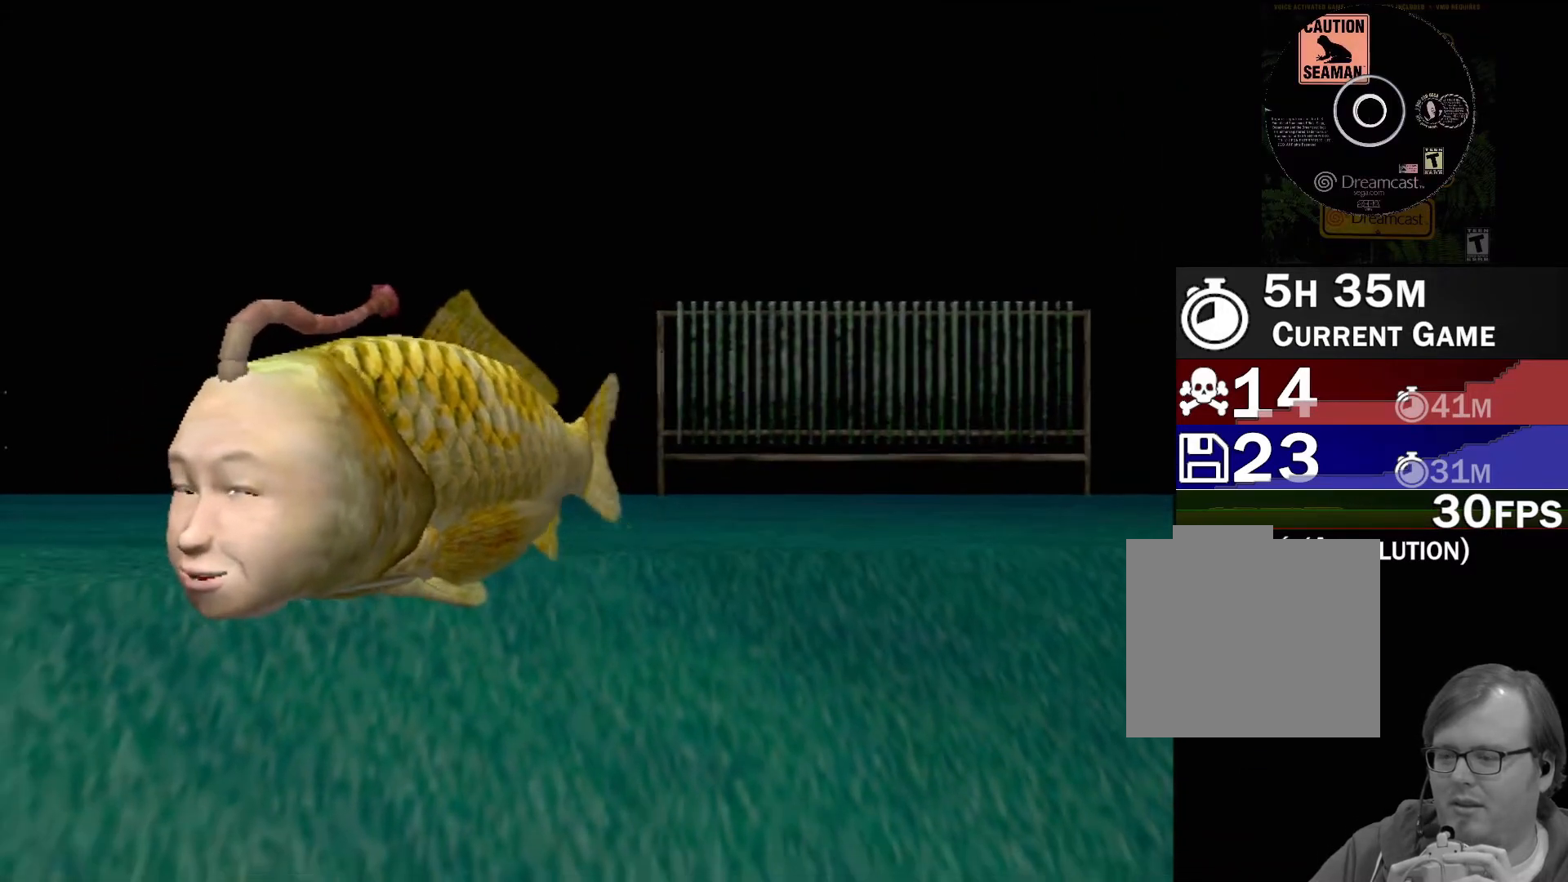
{"buttons": [], "left_stick": "center", "events": []}
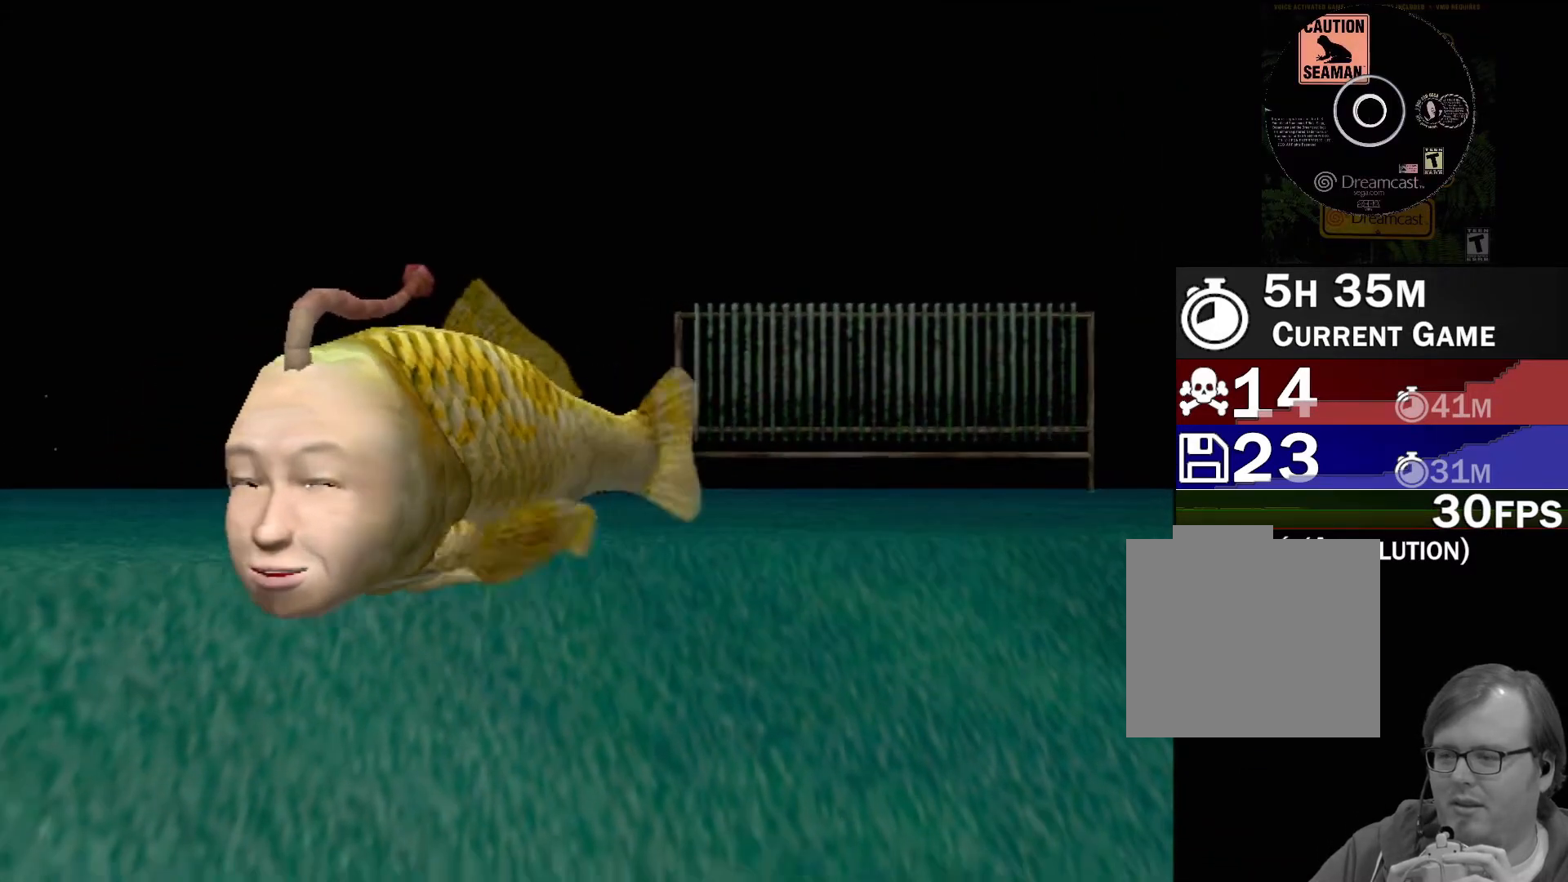
{"buttons": ["A"], "left_stick": "center", "events": [[150, "A", "down"]]}
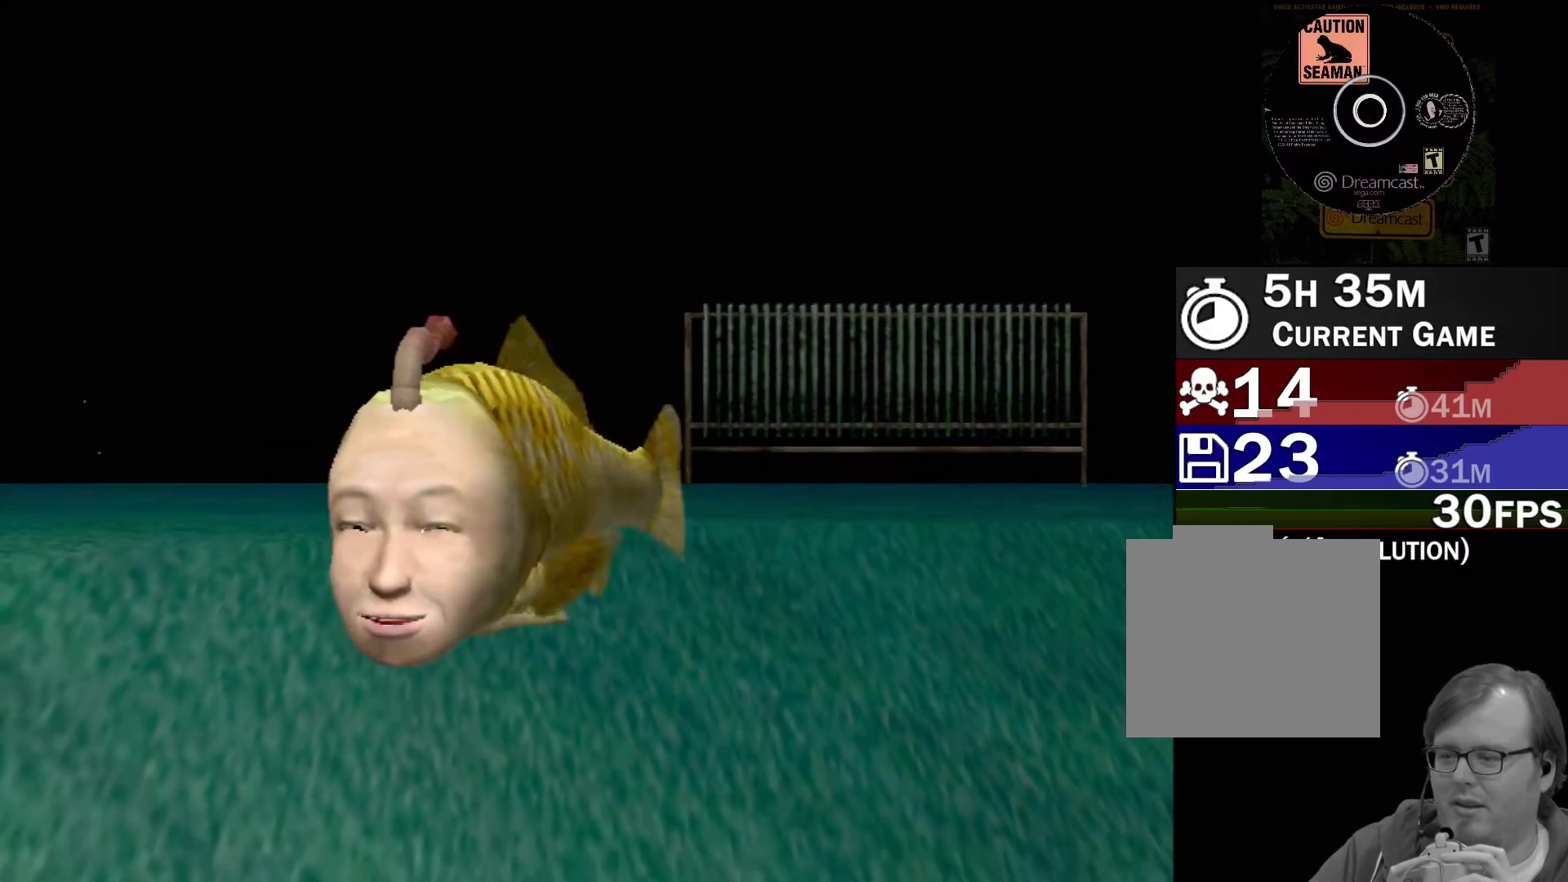
{"buttons": ["A"], "left_stick": "center", "events": []}
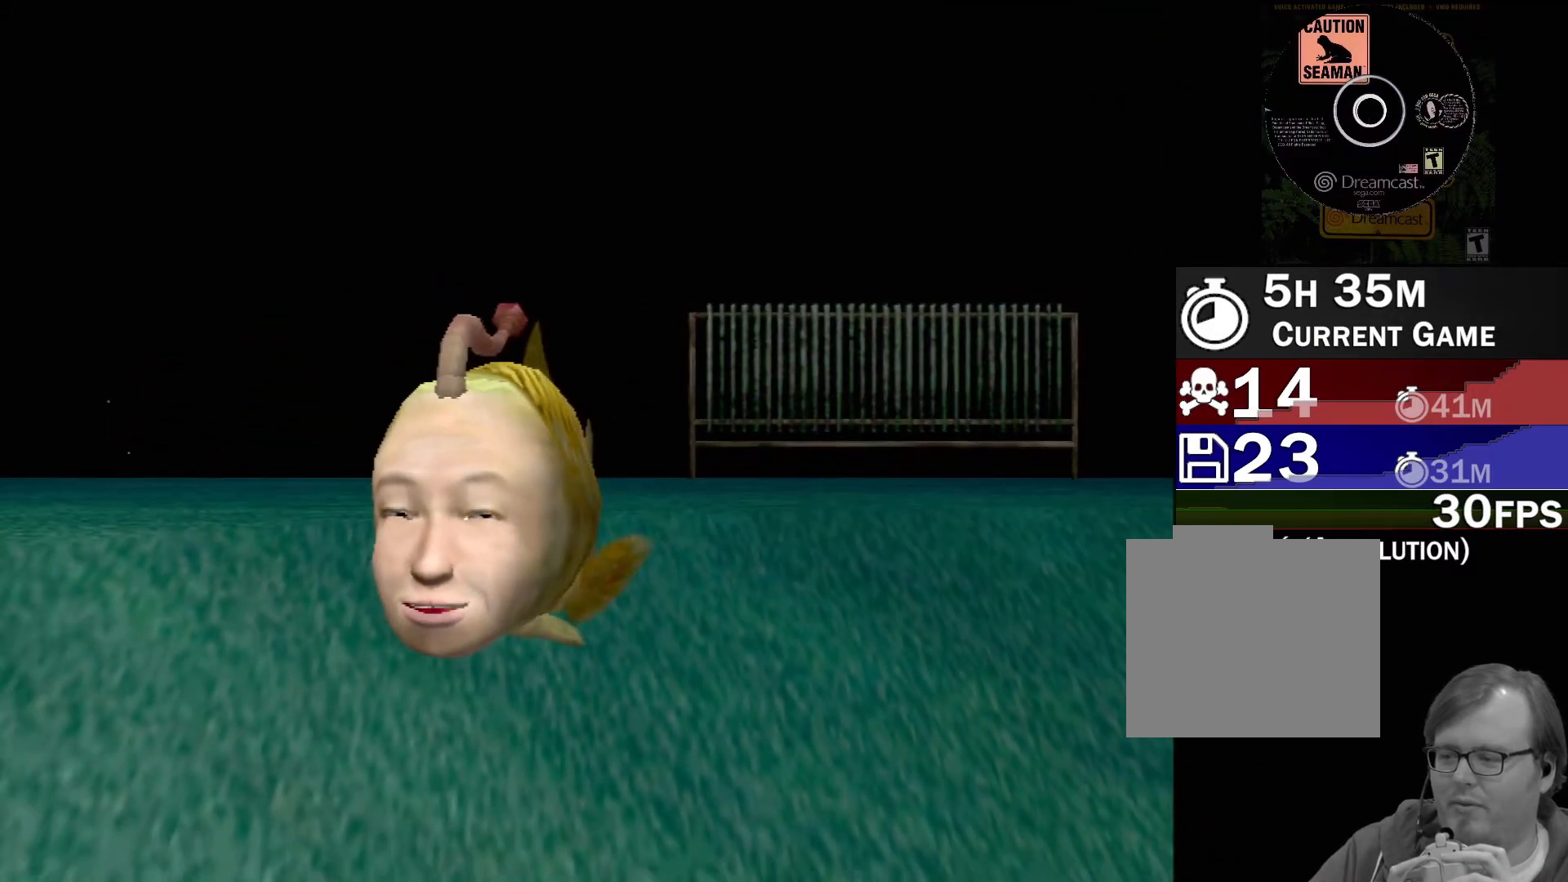
{"buttons": [], "left_stick": "center", "events": [[33, "A", "up"]]}
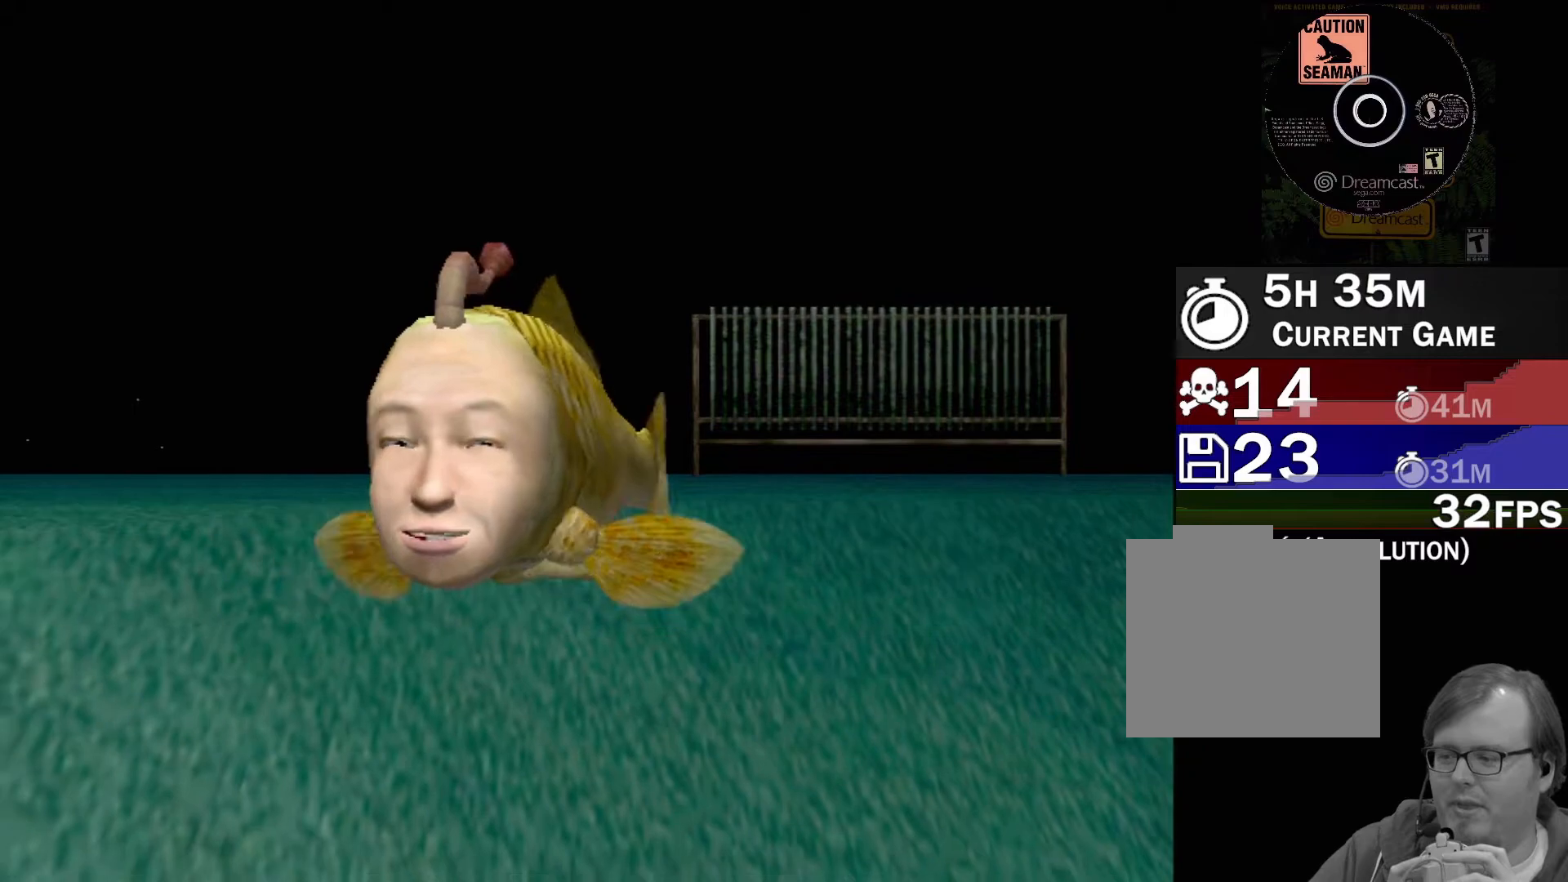
{"buttons": [], "left_stick": "center", "events": []}
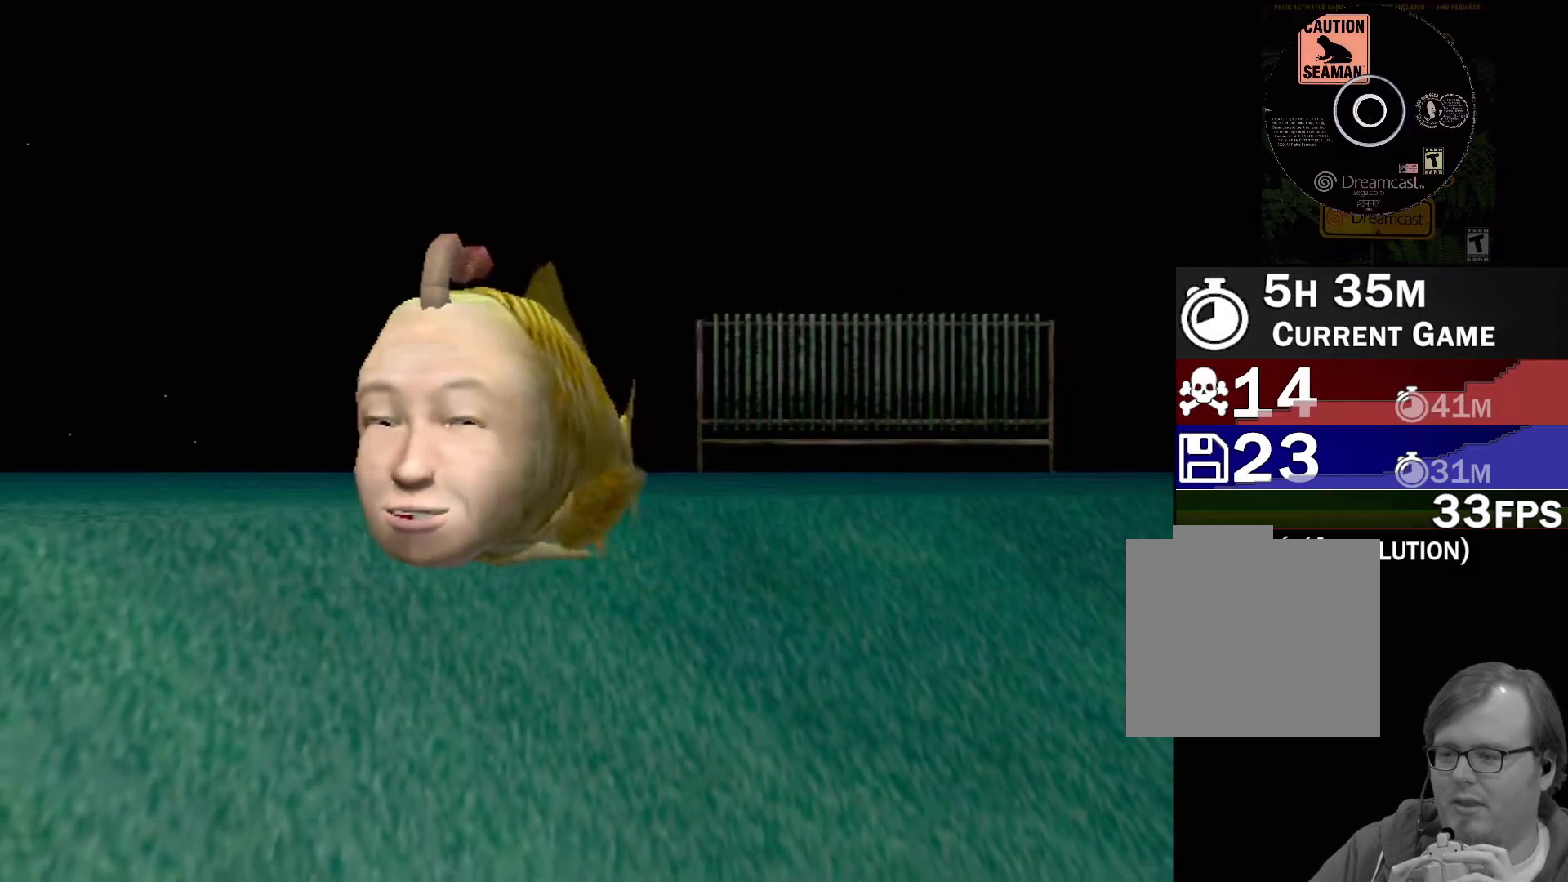
{"buttons": [], "left_stick": "center", "events": []}